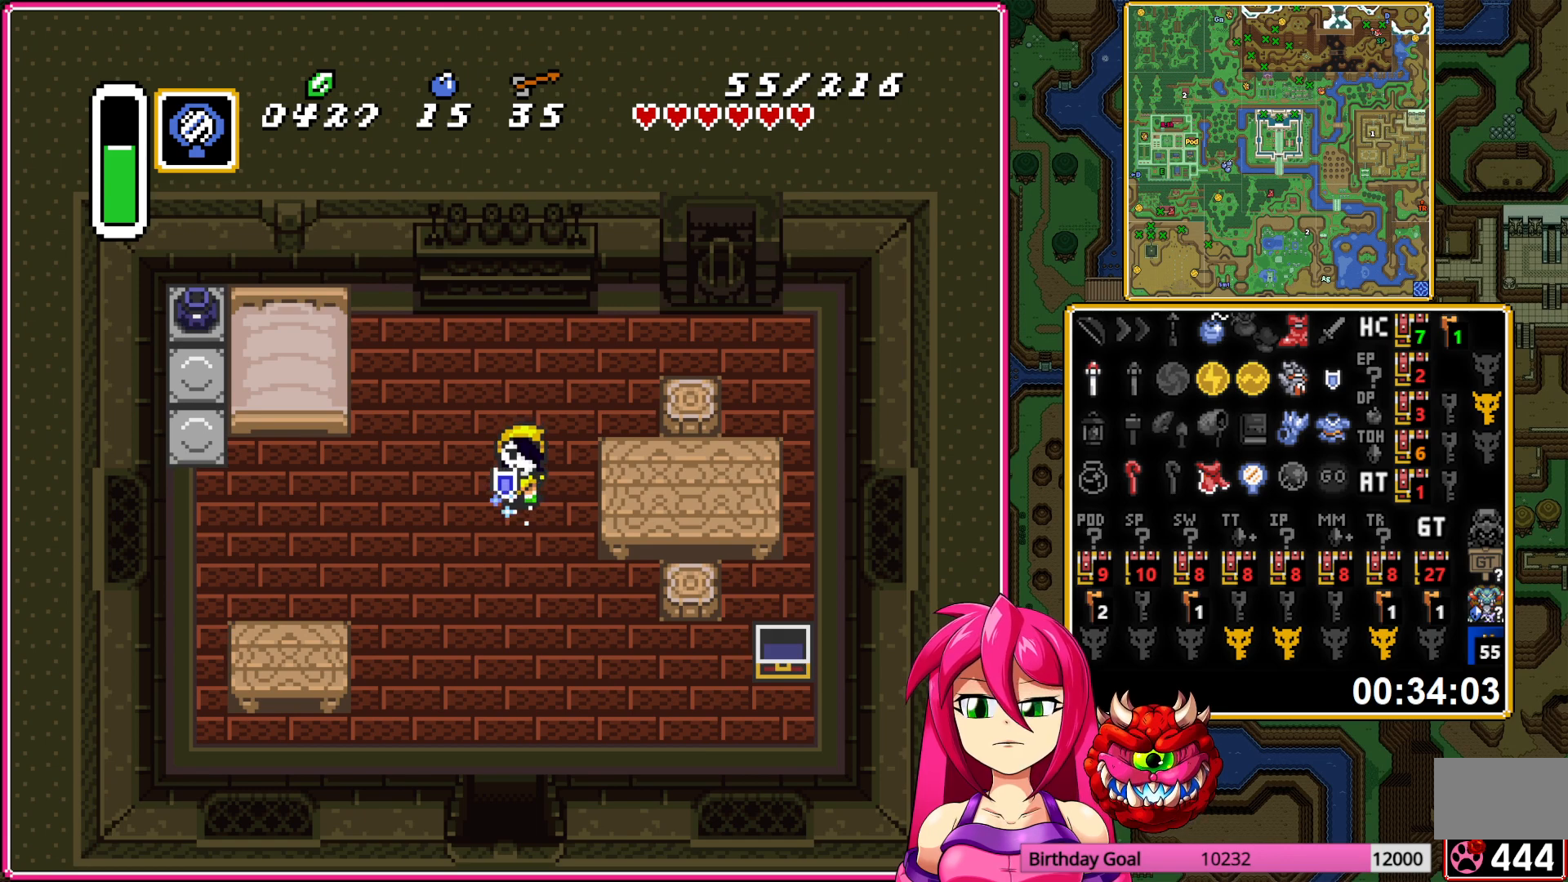
Gameplay with a controller (Nintendo layout); each line is a JSON object with the inputs held at the frame after it. "events" lists button and stick changes between this image and that frame as [ms after this image, input, new state], when the widget could be followed in between. Not read: L3 R3.
{"buttons": ["A"], "events": []}
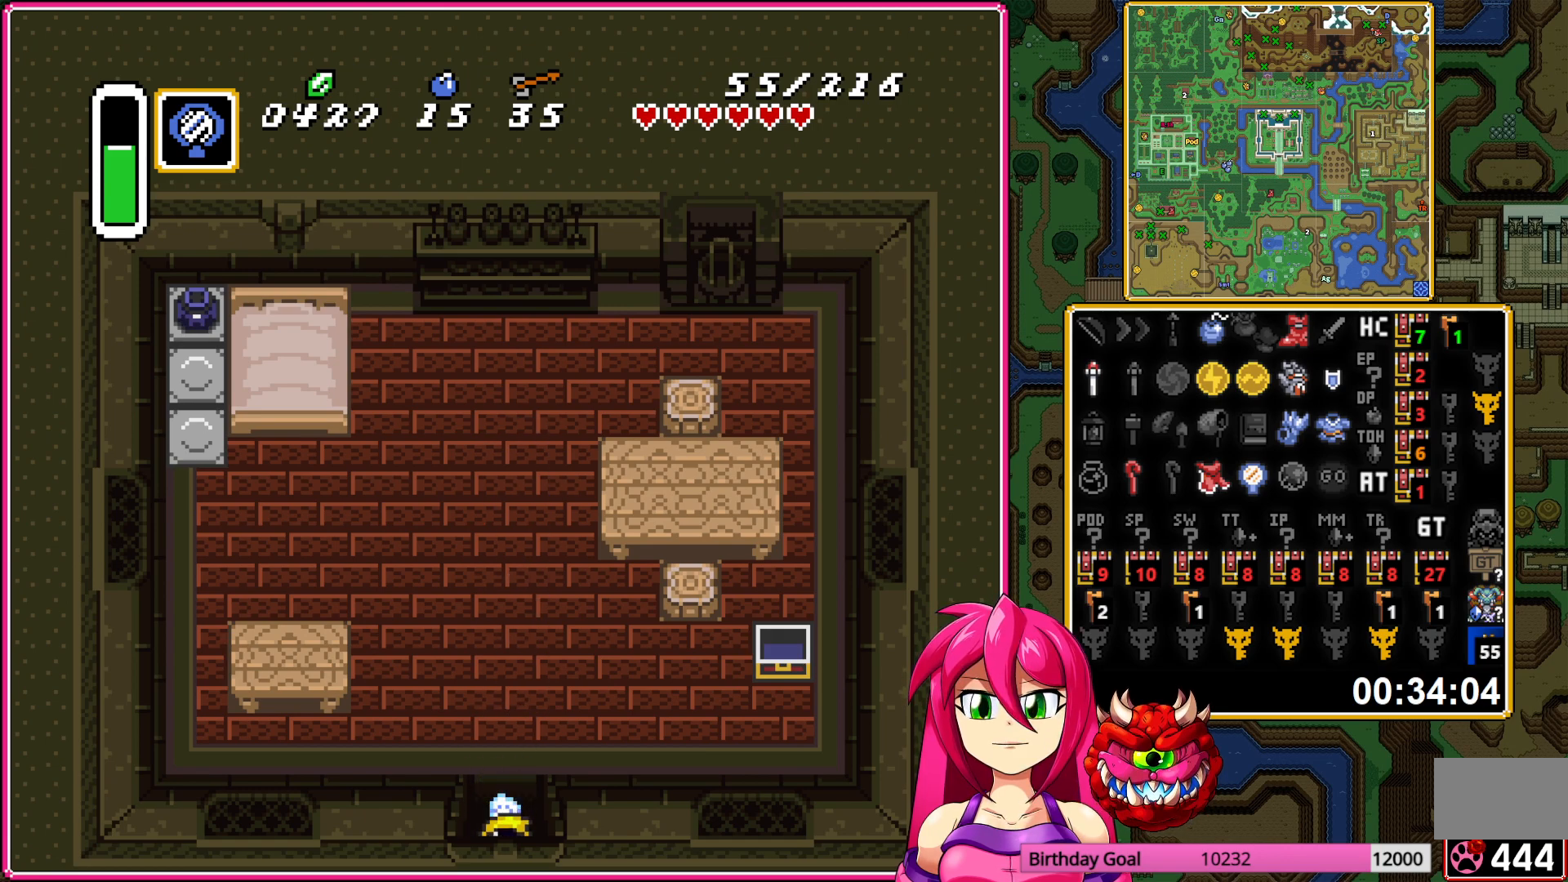
{"buttons": ["DPAD_DOWN"], "events": [[117, "A", "up"], [317, "DPAD_DOWN", "down"]]}
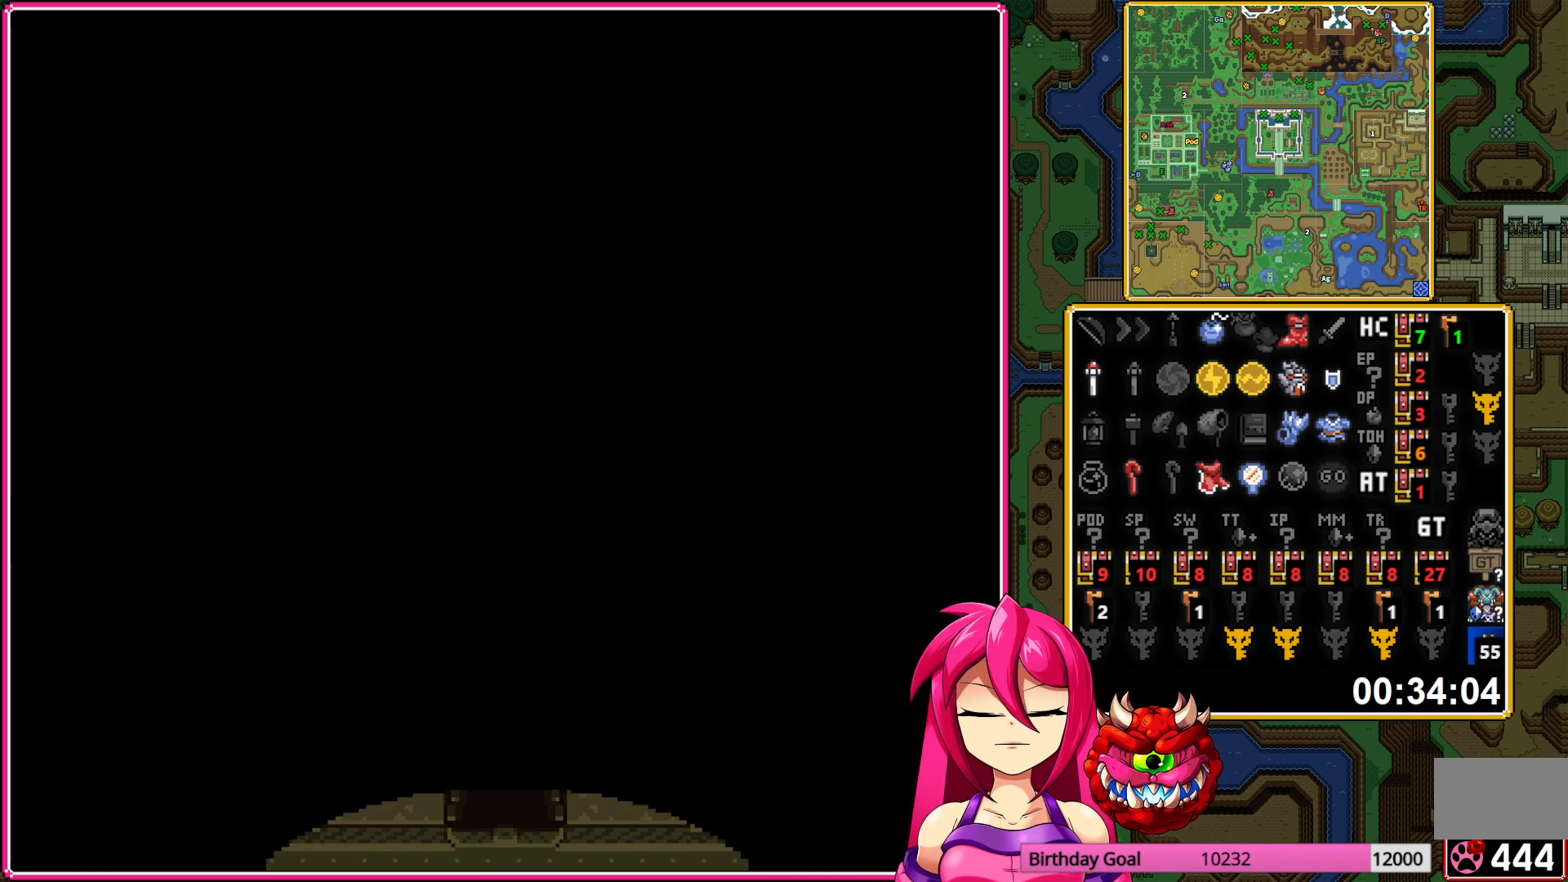
{"buttons": ["DPAD_DOWN"], "events": []}
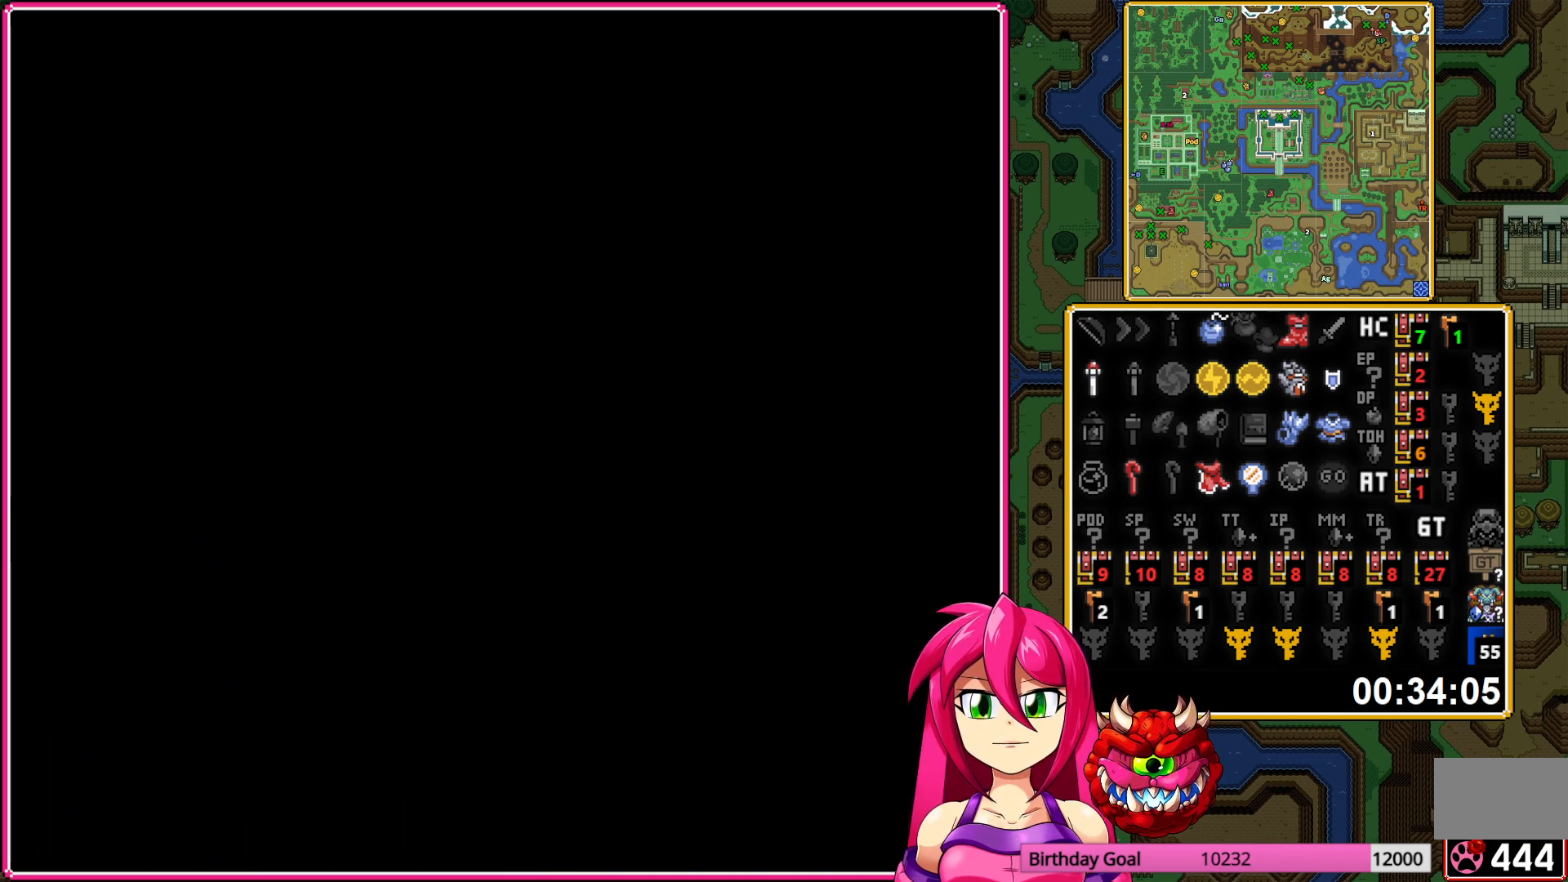
{"buttons": ["DPAD_DOWN"], "events": []}
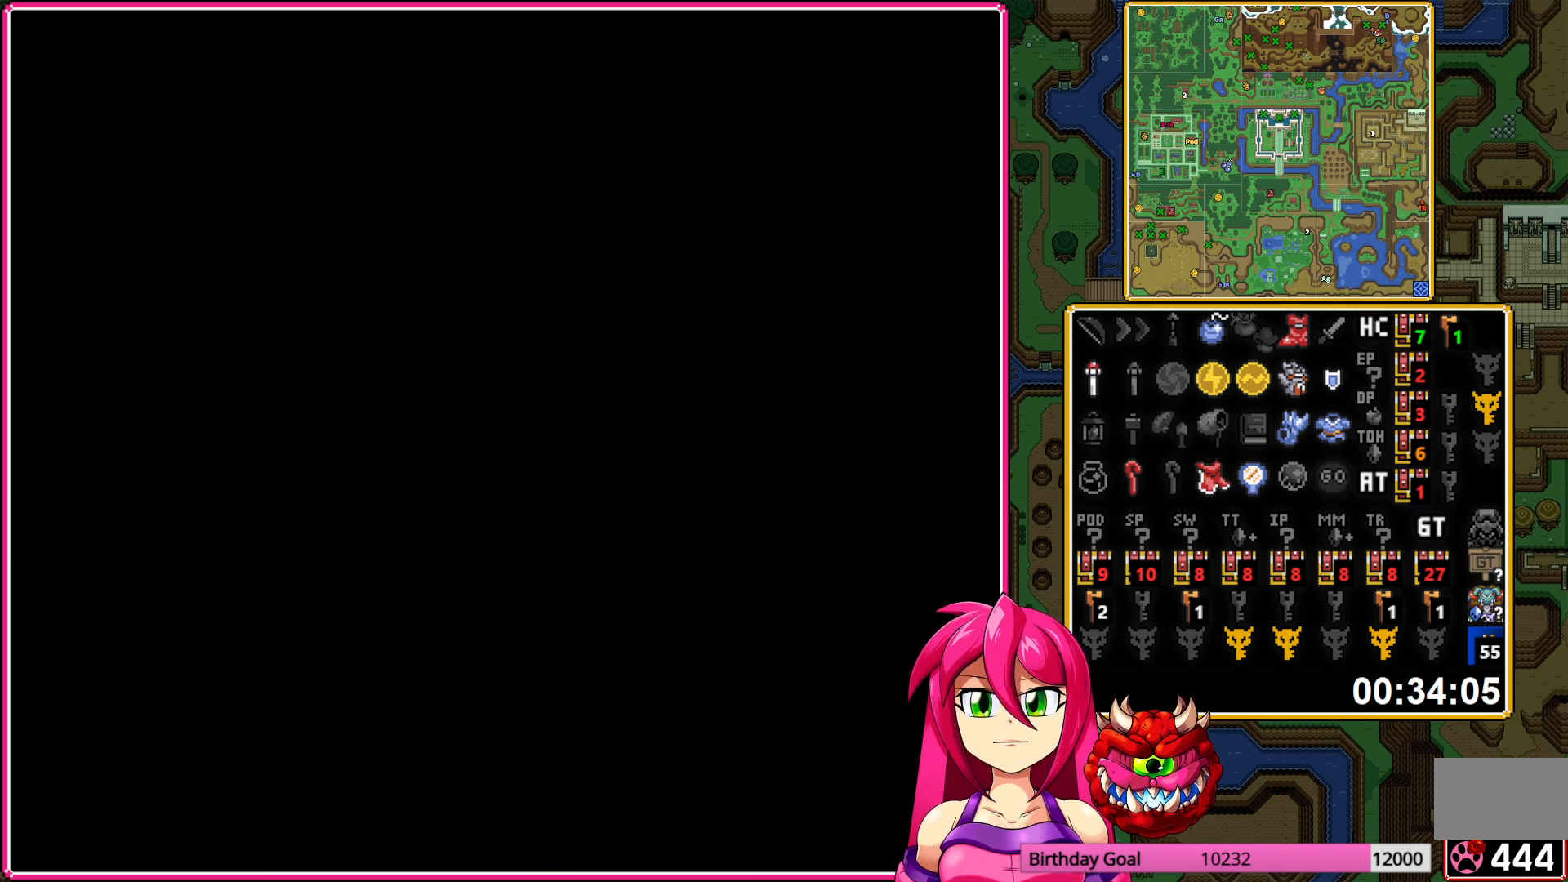
{"buttons": ["DPAD_DOWN"], "events": []}
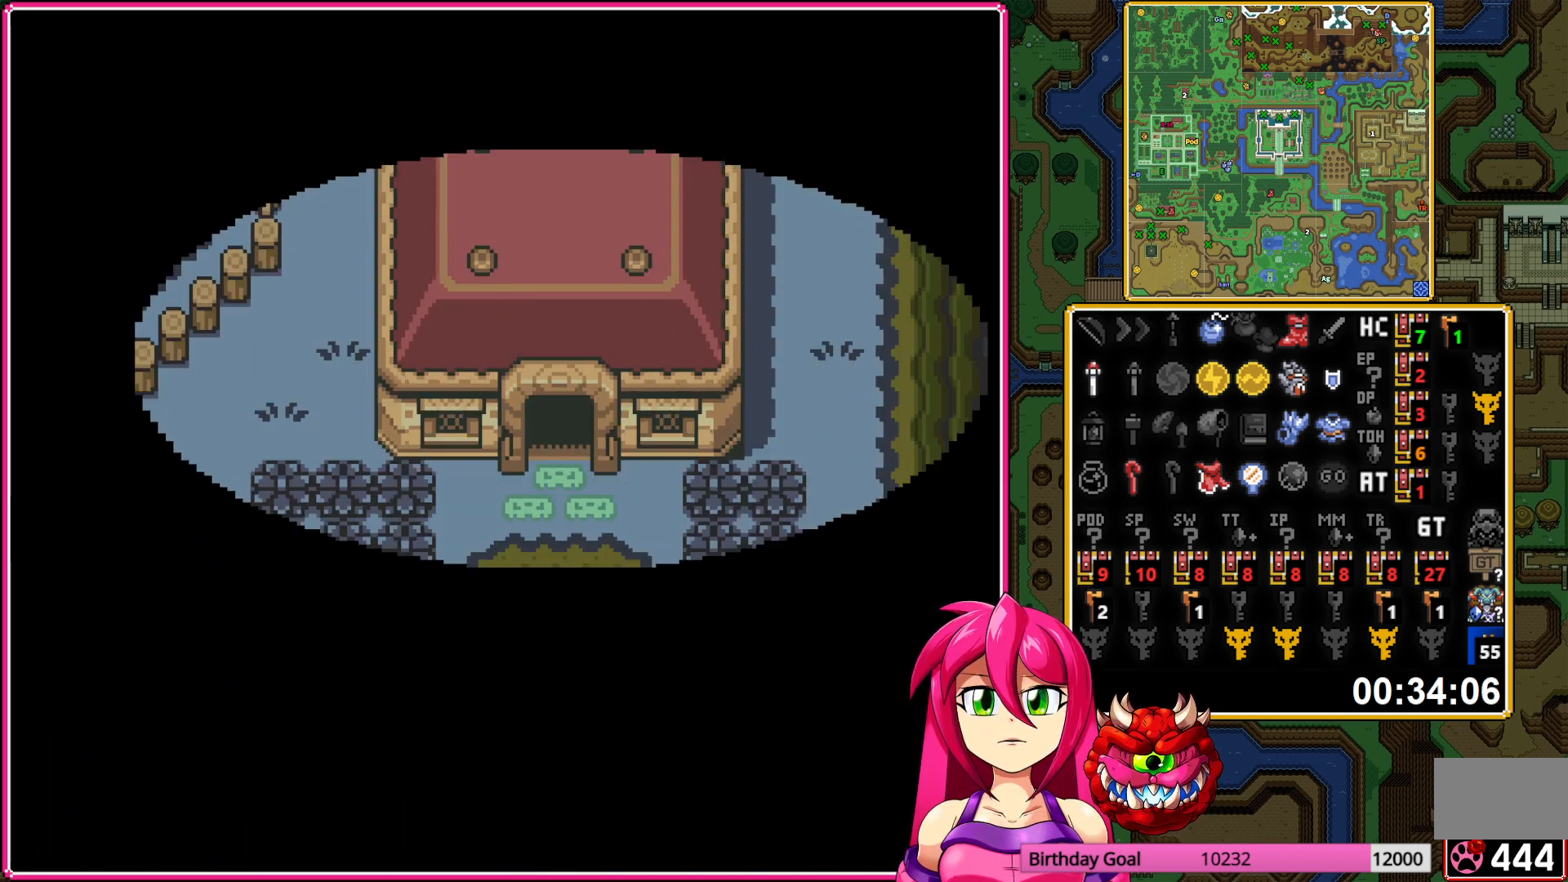
{"buttons": ["DPAD_DOWN"], "events": []}
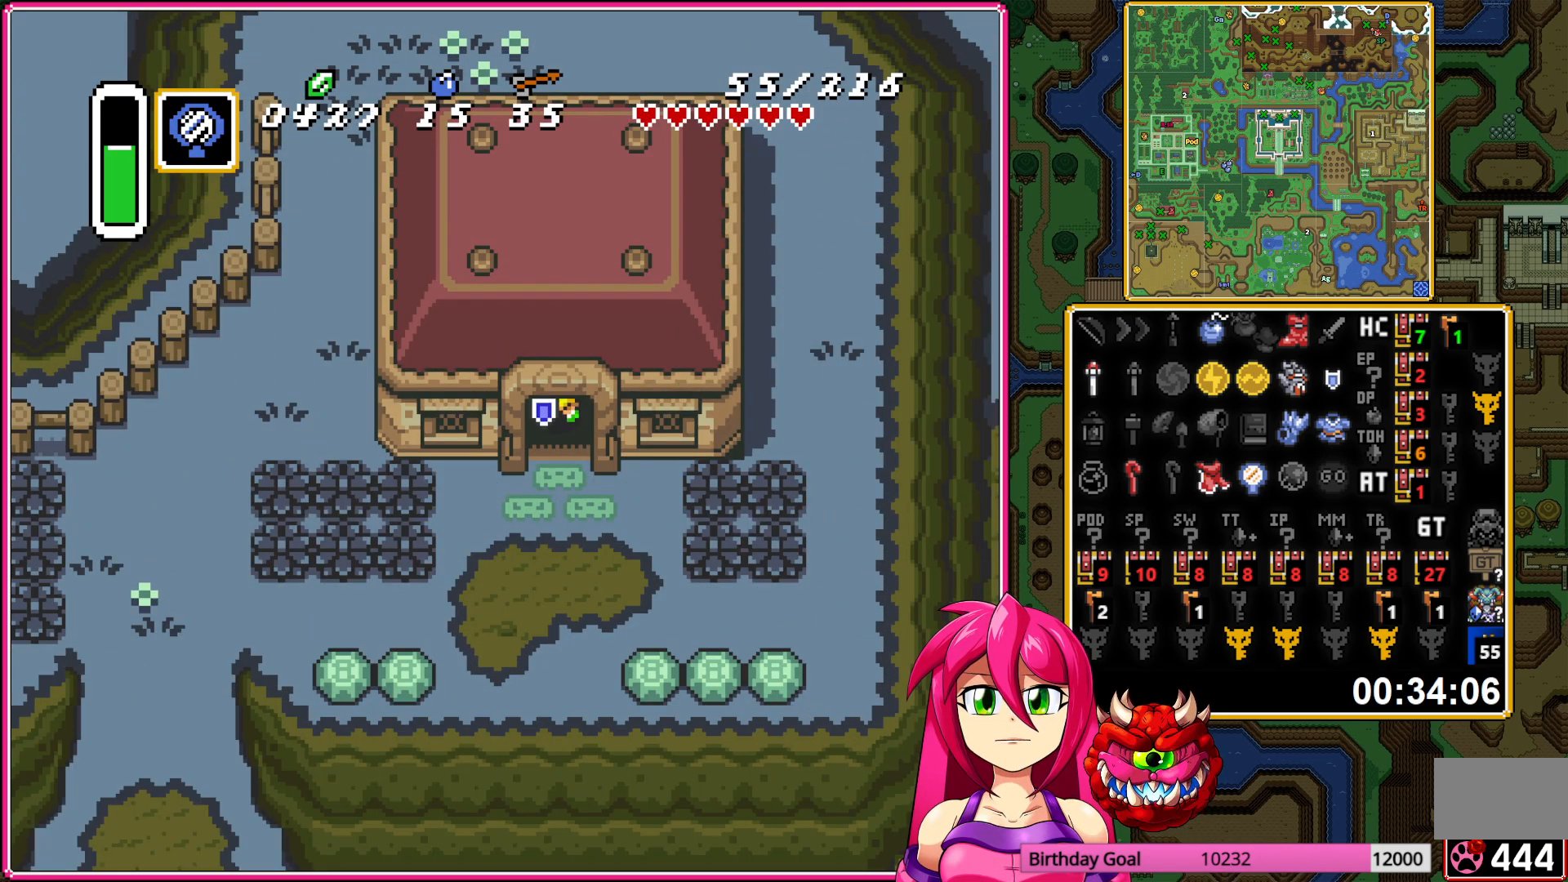
{"buttons": ["DPAD_DOWN"], "events": [[317, "DPAD_RIGHT", "down"], [433, "DPAD_RIGHT", "up"]]}
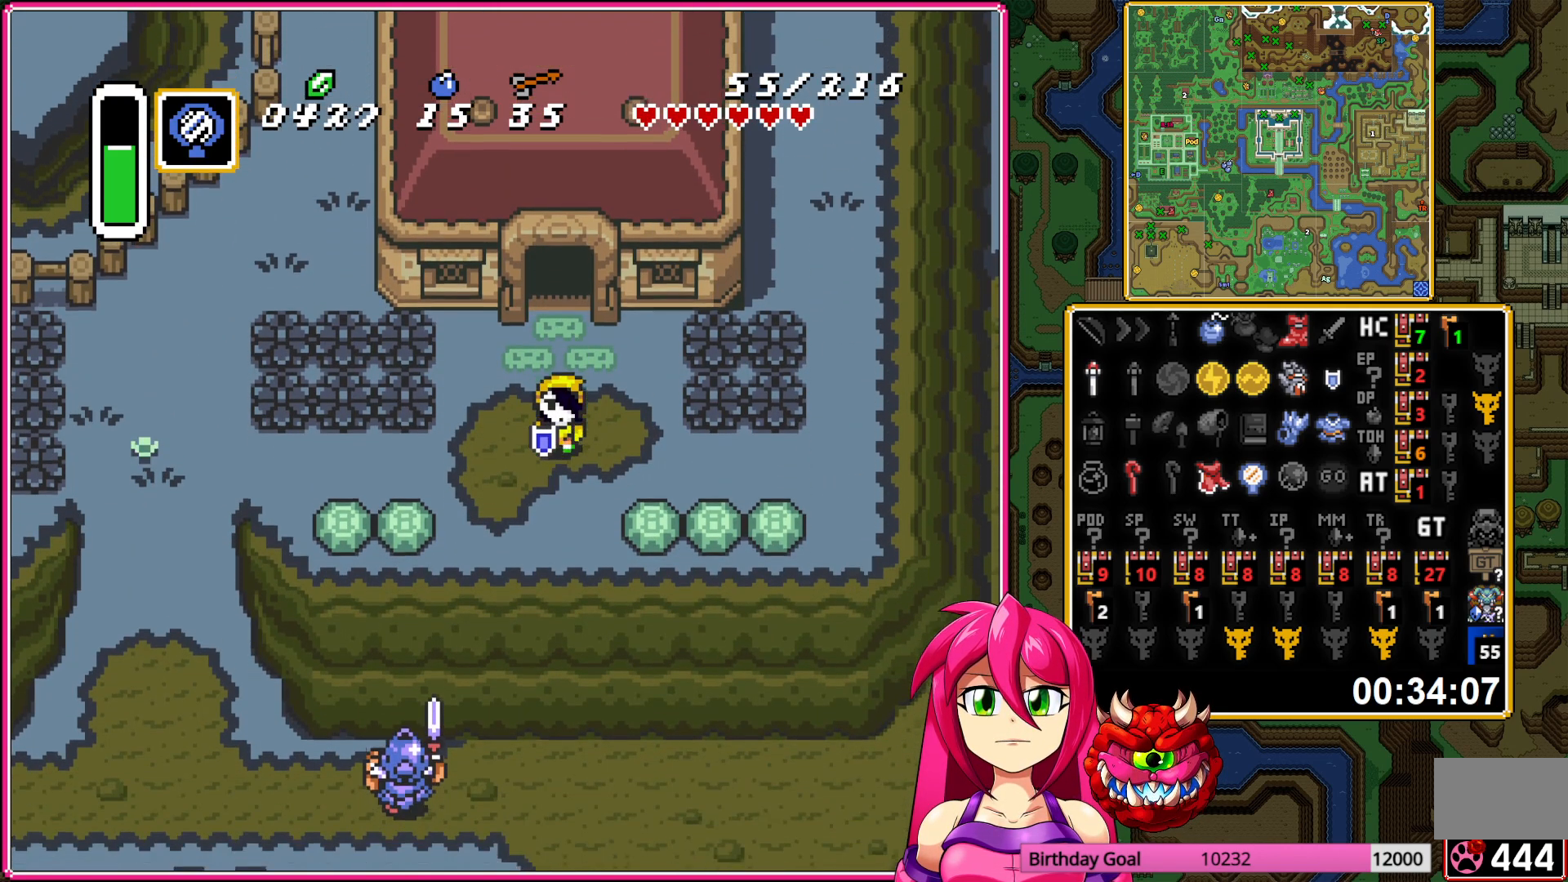
{"buttons": ["DPAD_DOWN"], "events": [[200, "A", "down"], [283, "A", "up"], [367, "A", "down"], [483, "A", "up"]]}
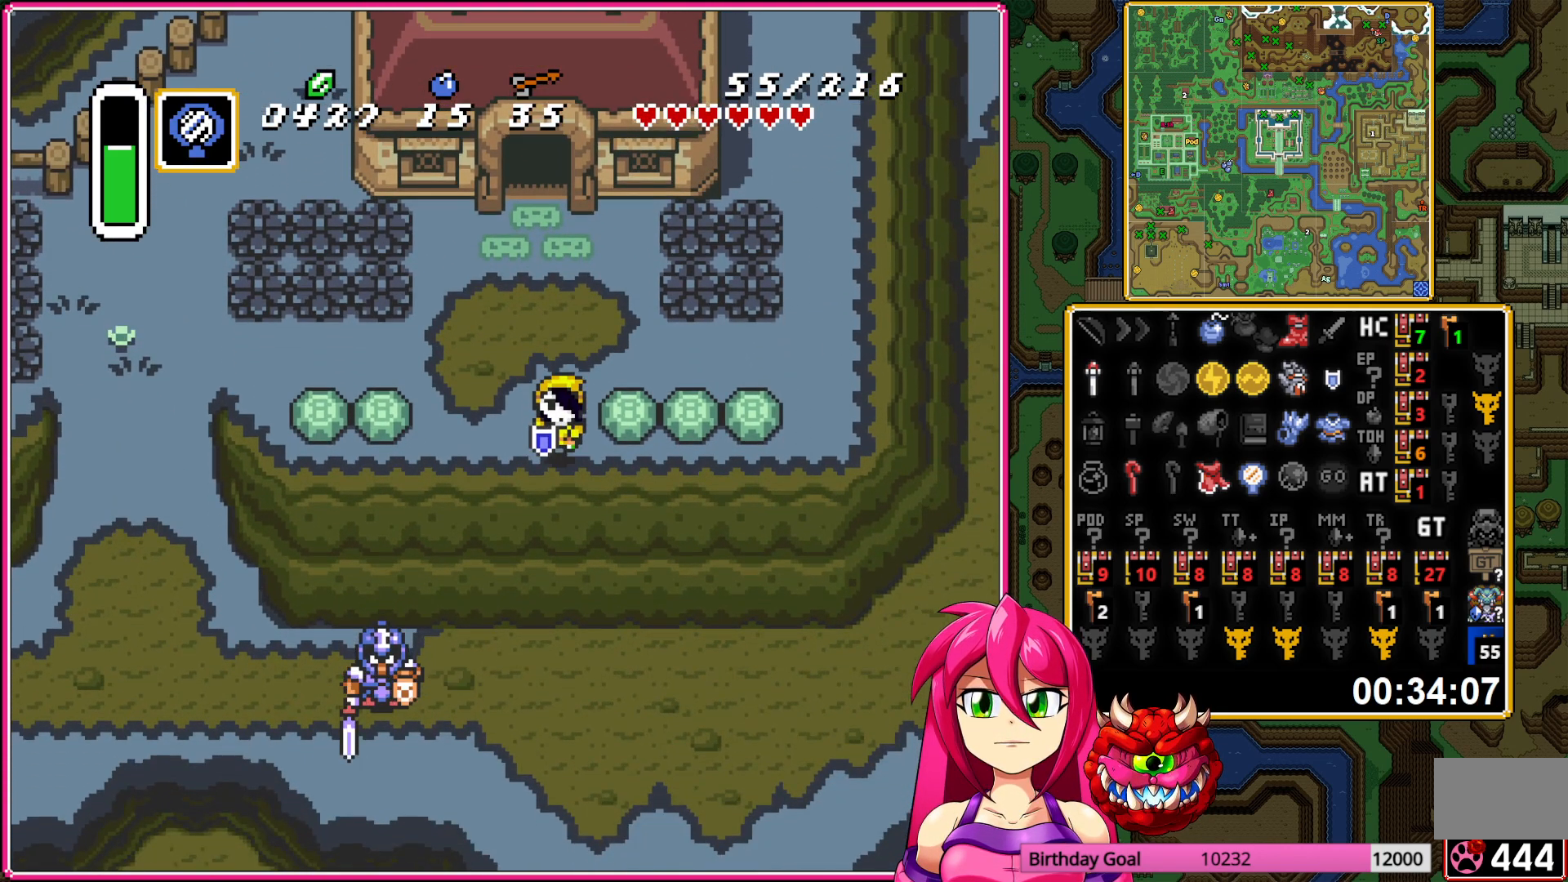
{"buttons": ["A", "DPAD_RIGHT"], "events": [[67, "DPAD_RIGHT", "down"], [117, "DPAD_DOWN", "up"], [500, "A", "down"]]}
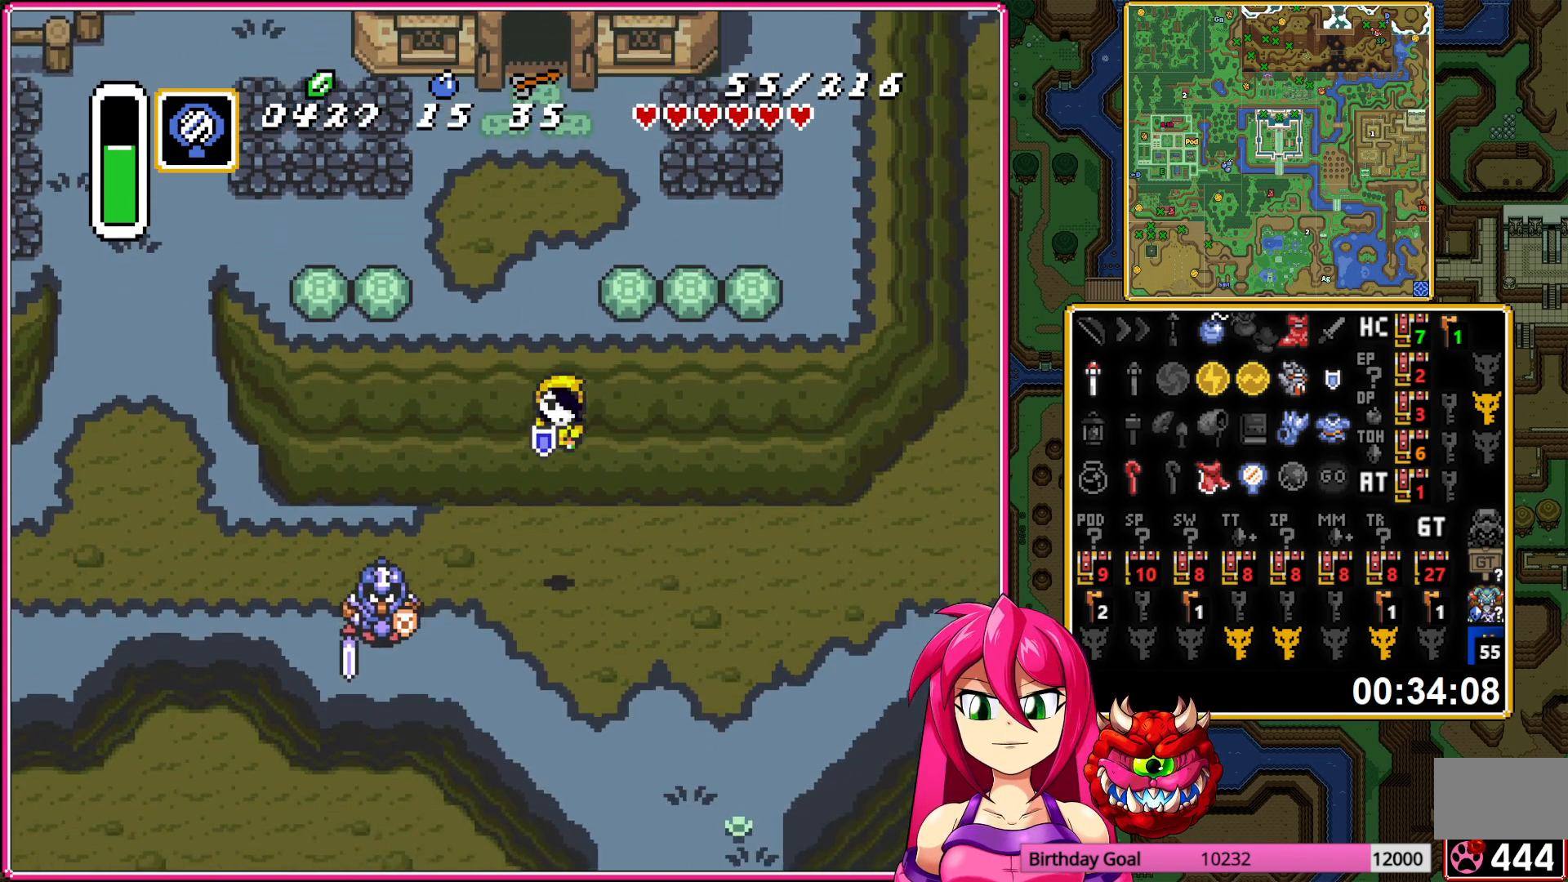
{"buttons": ["A"], "events": [[267, "DPAD_RIGHT", "up"]]}
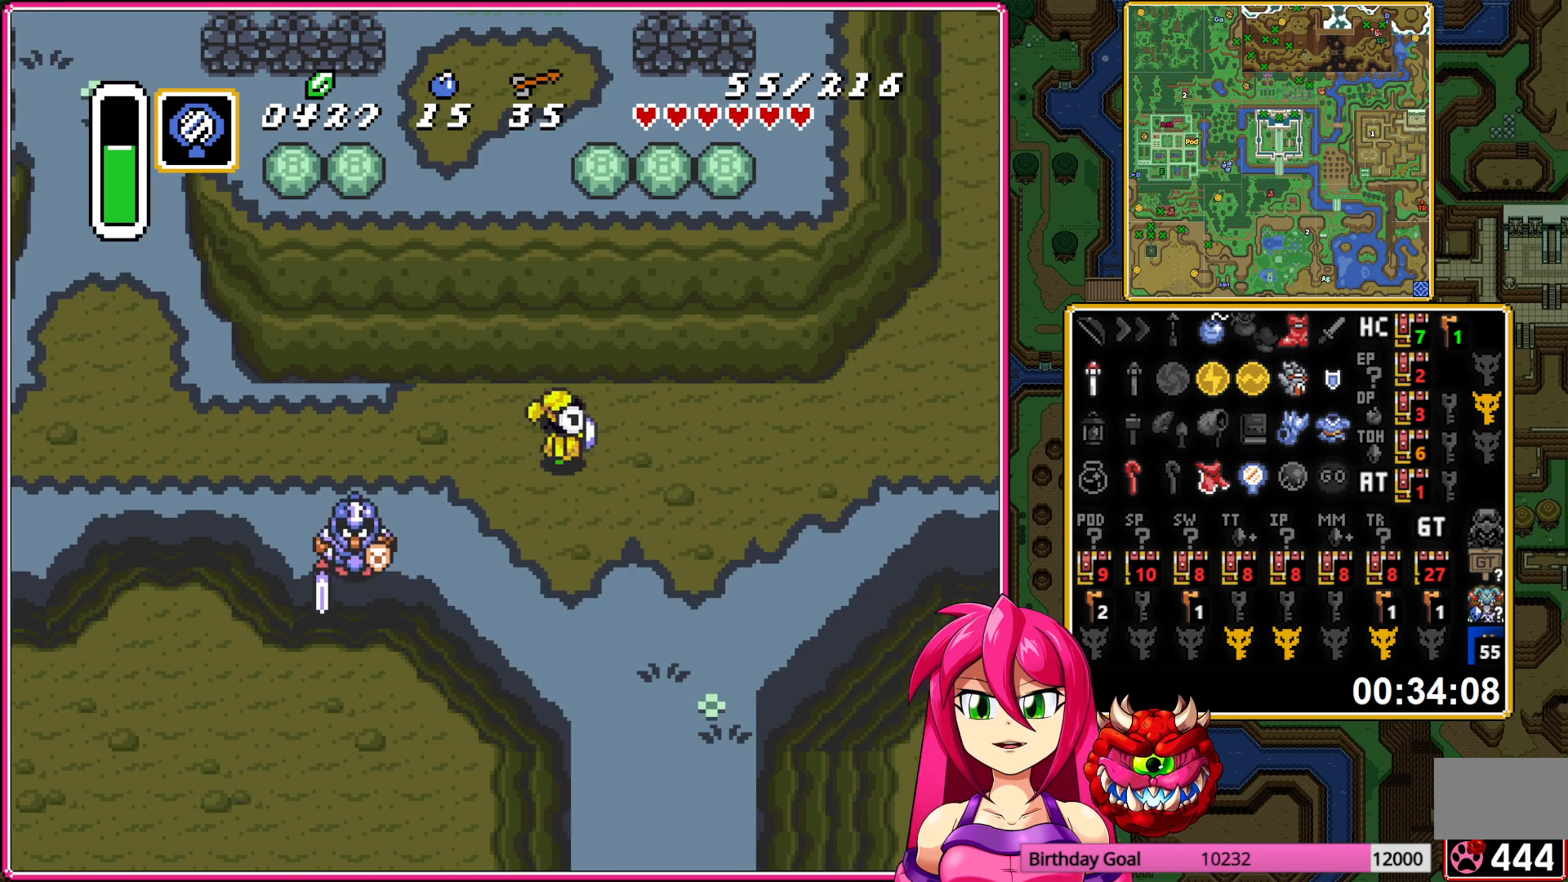
{"buttons": ["A"], "events": []}
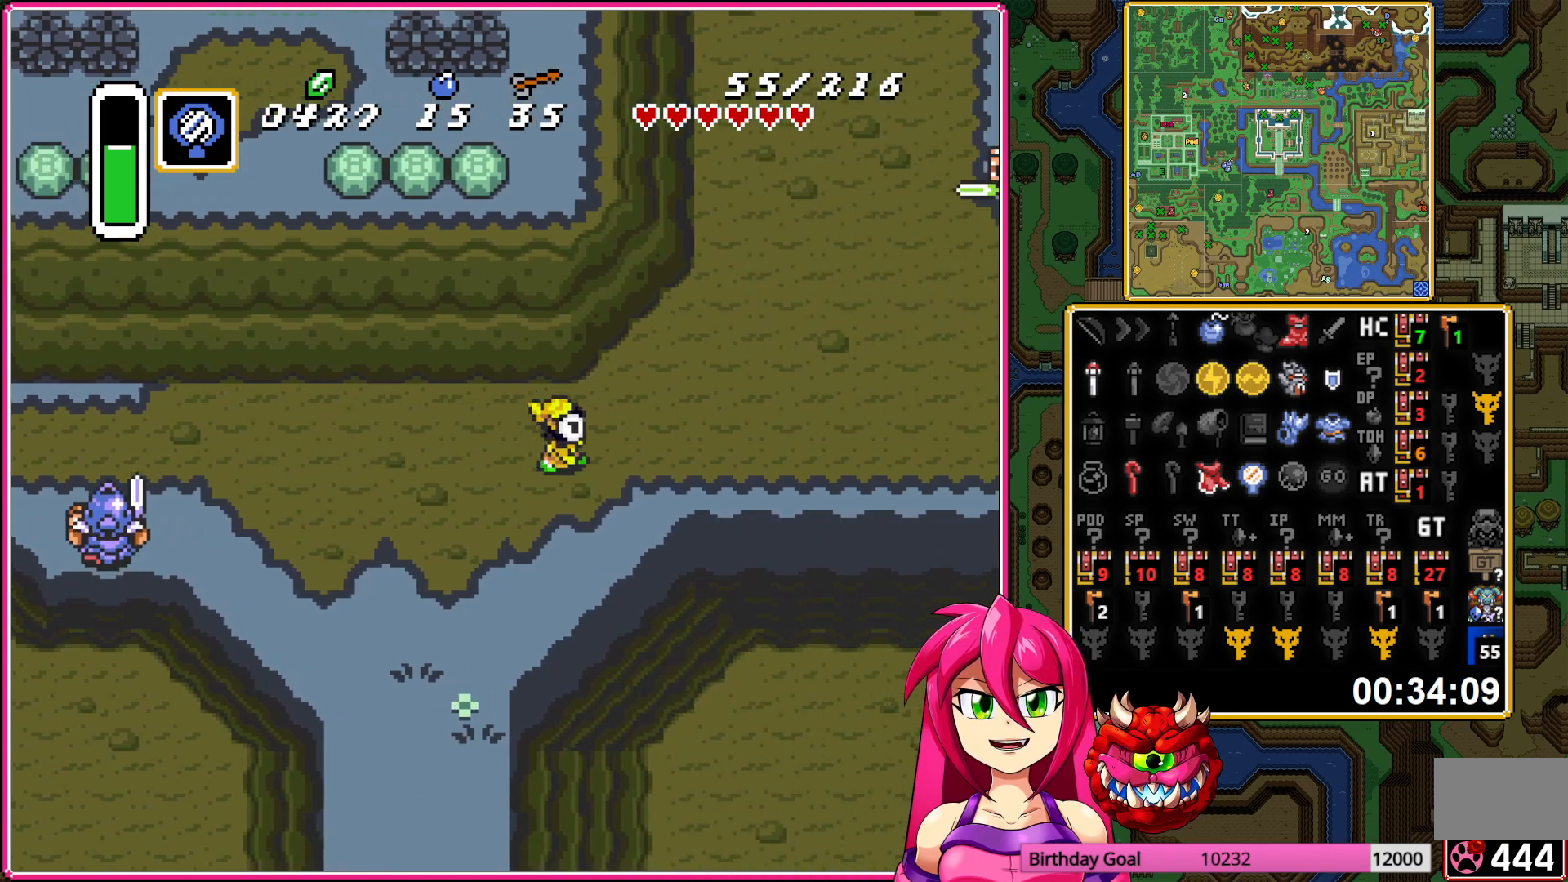
{"buttons": ["A"], "events": []}
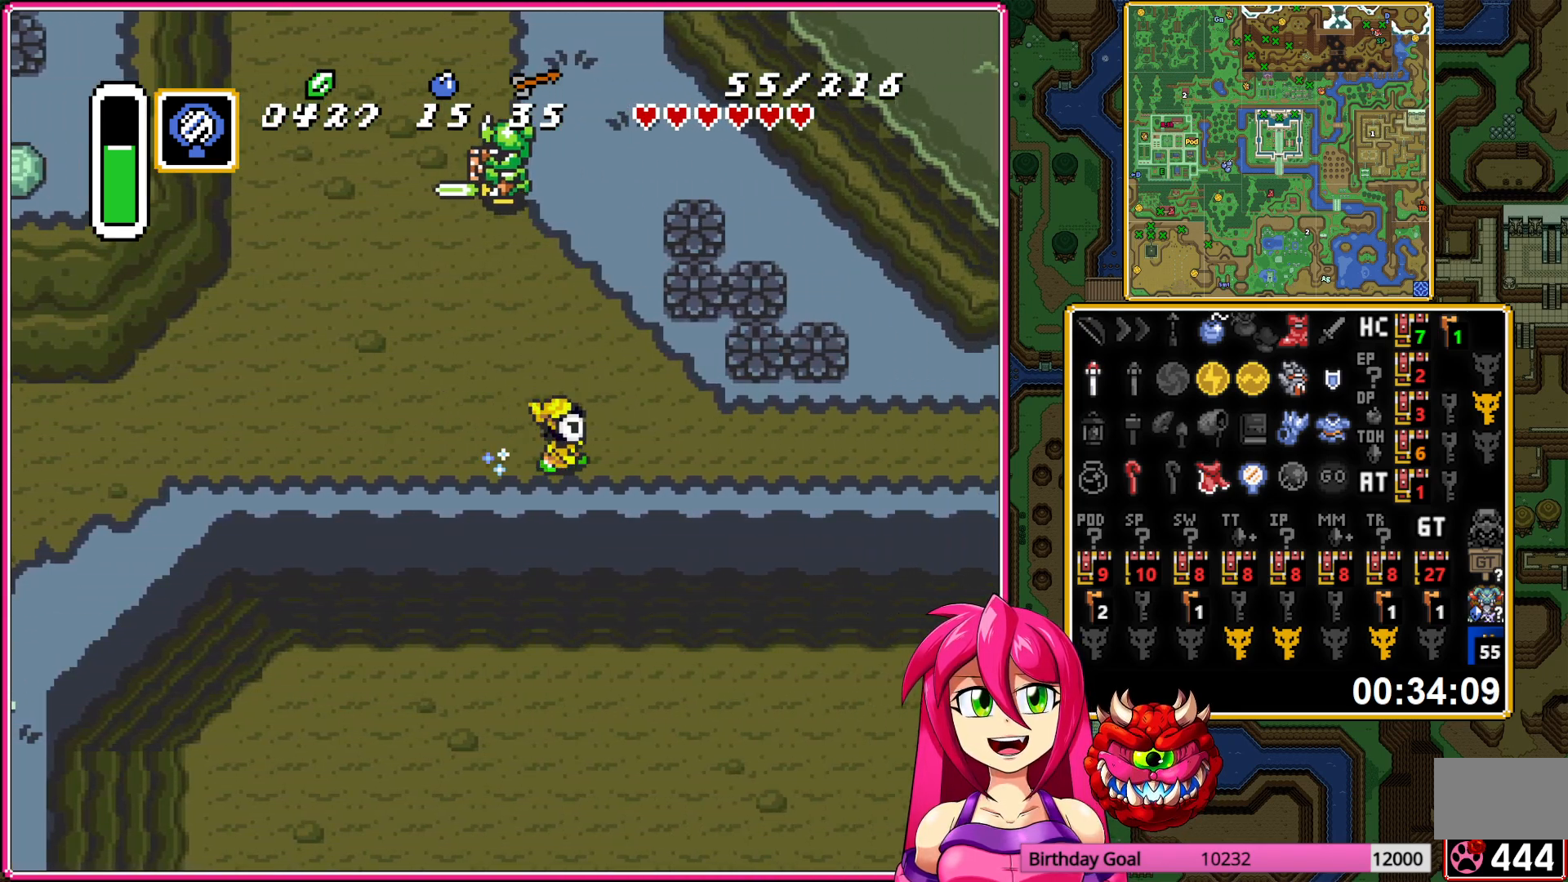
{"buttons": ["A"], "events": [[350, "A", "up"], [500, "A", "down"]]}
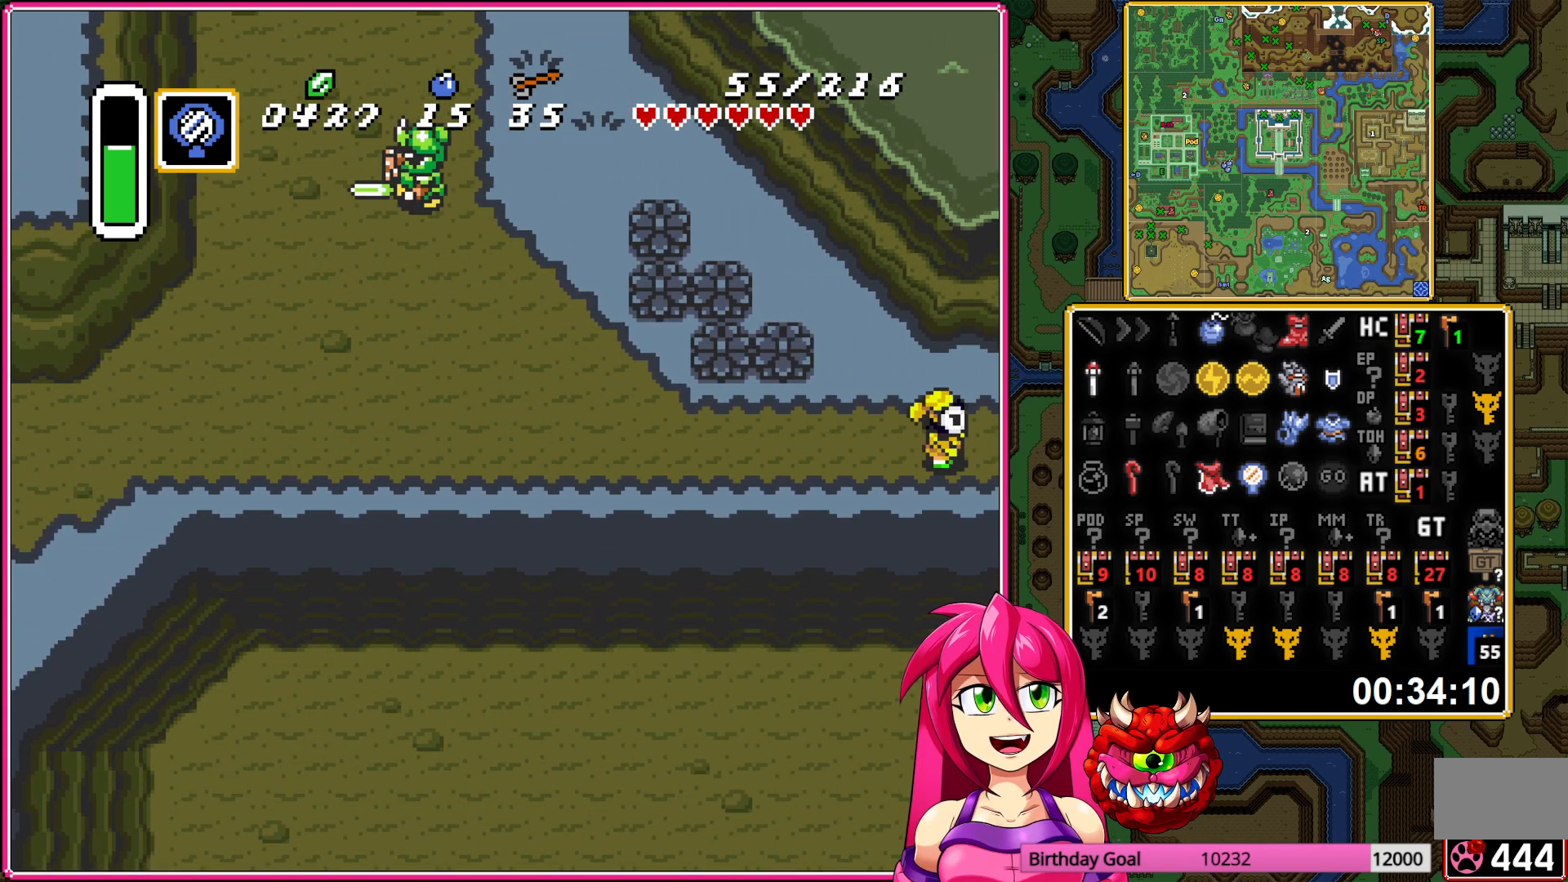
{"buttons": ["DPAD_RIGHT"], "events": [[83, "A", "up"], [167, "A", "down"], [300, "A", "up"], [383, "A", "down"], [483, "A", "up"], [483, "DPAD_RIGHT", "down"]]}
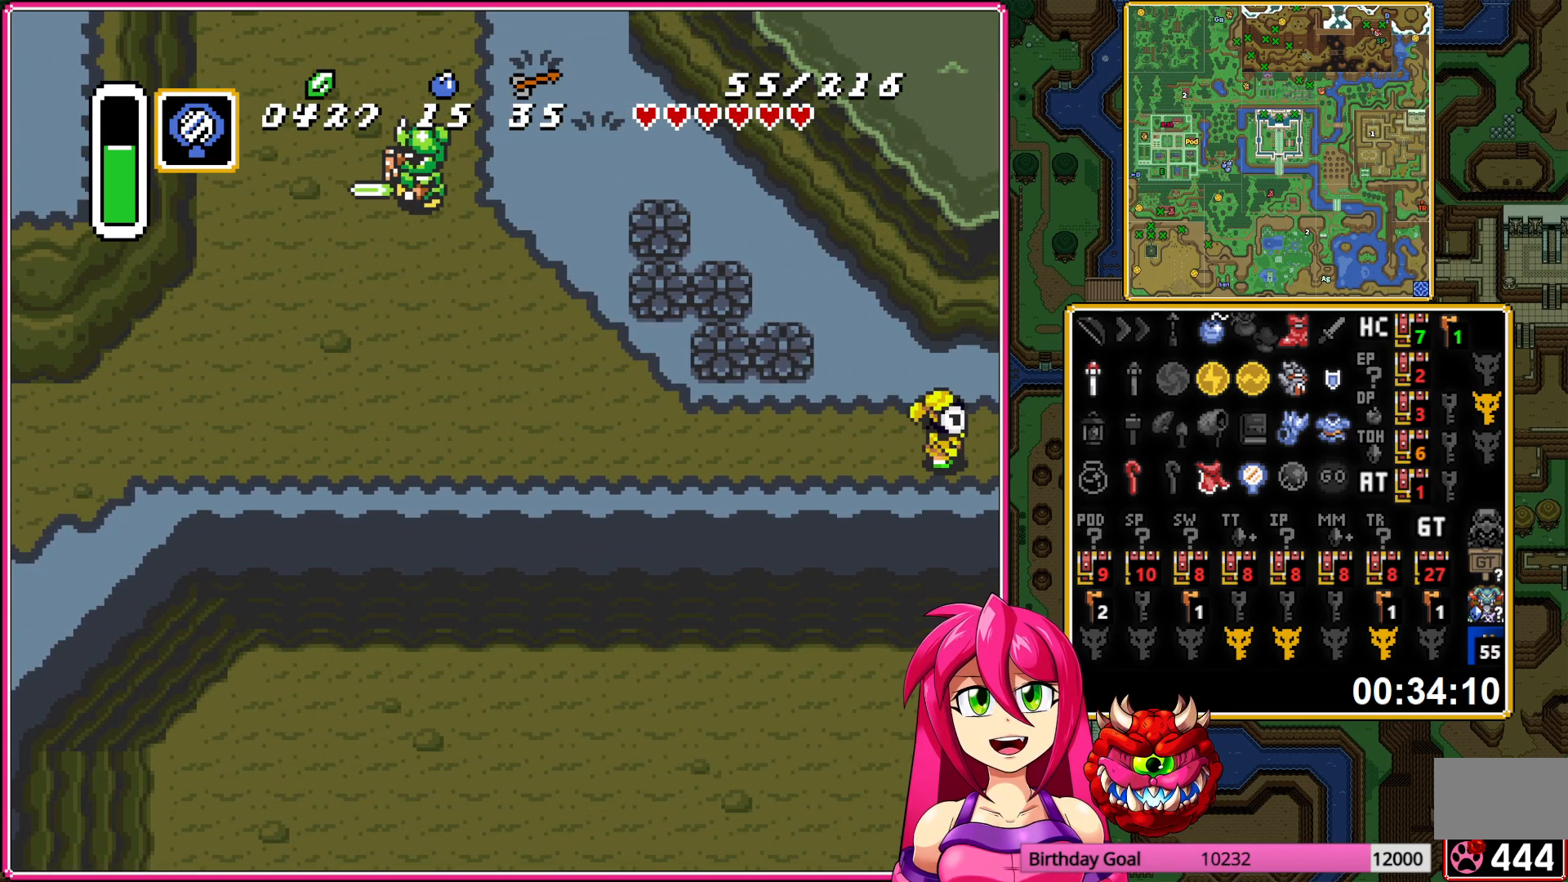
{"buttons": ["DPAD_RIGHT"], "events": [[67, "A", "down"], [183, "A", "up"], [267, "A", "down"], [367, "A", "up"]]}
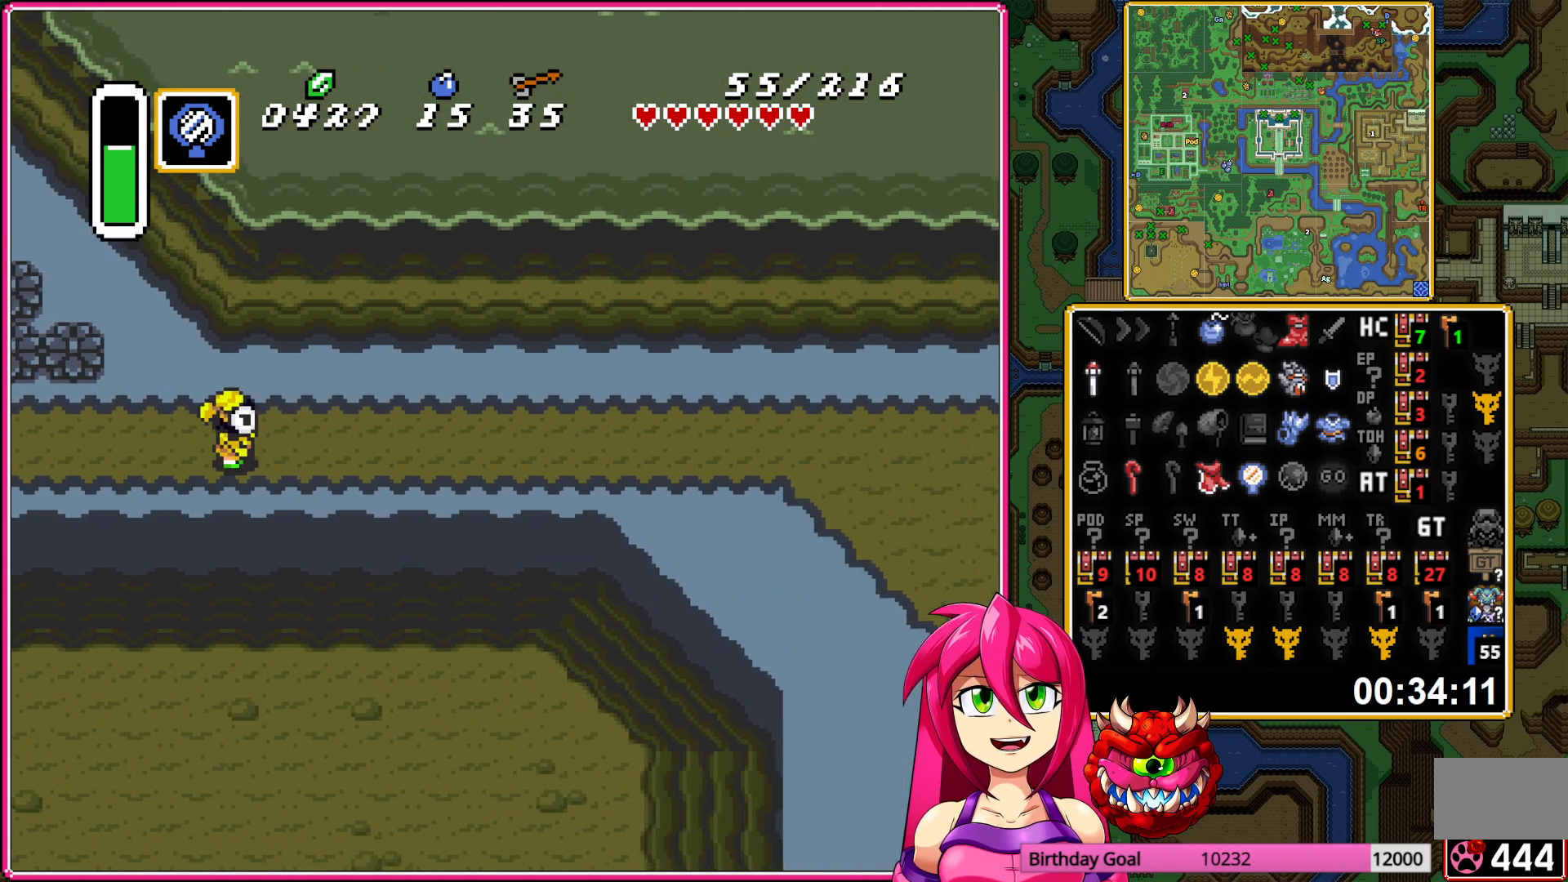
{"buttons": ["A", "DPAD_RIGHT"], "events": [[217, "A", "down"]]}
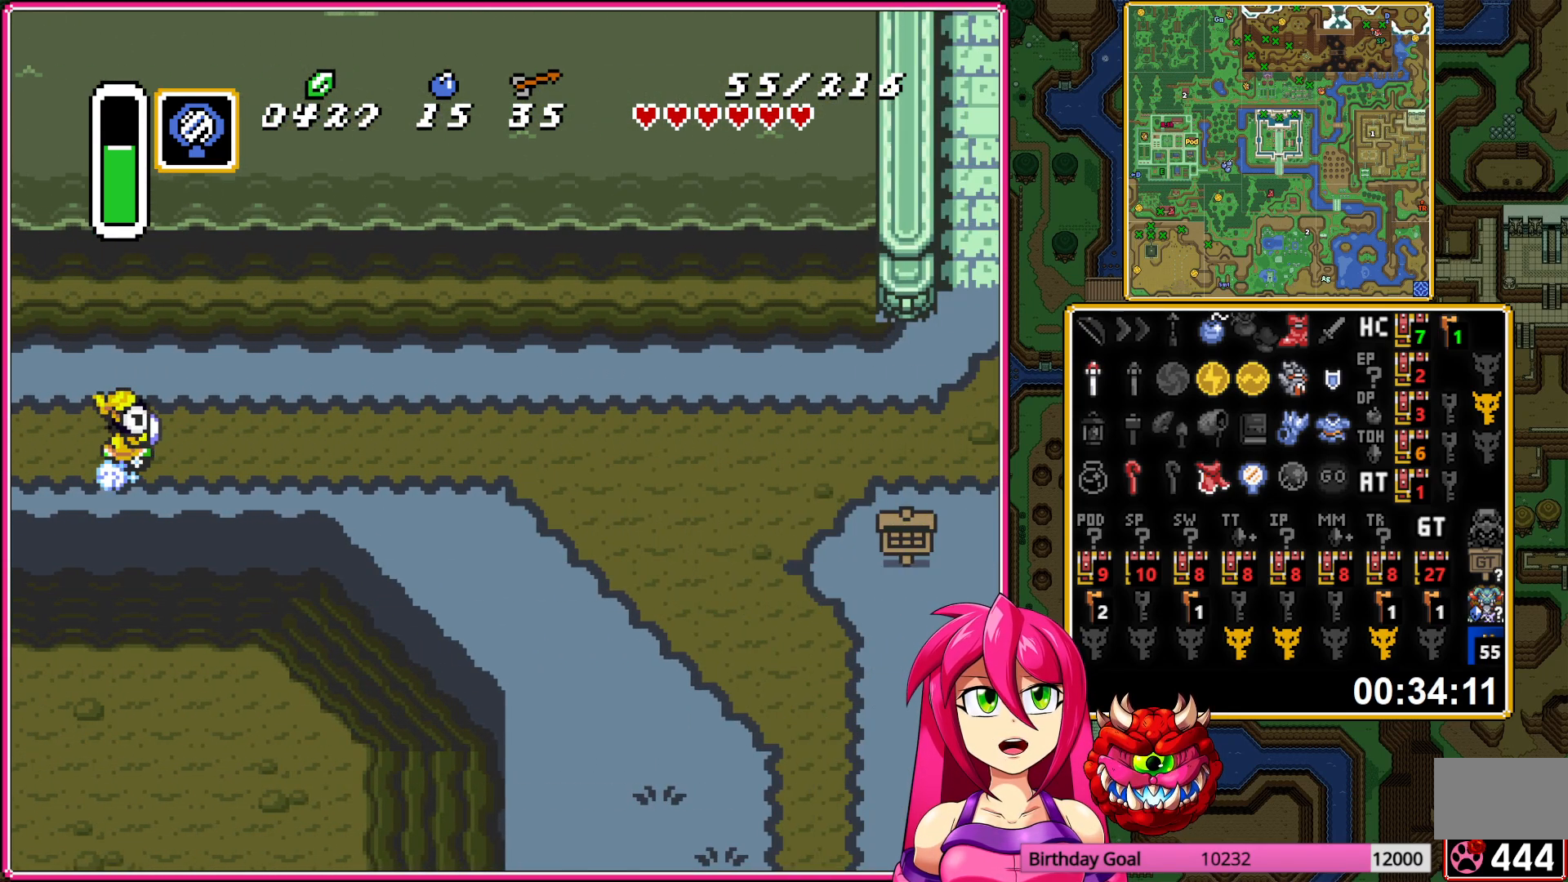
{"buttons": ["A"], "events": [[67, "DPAD_RIGHT", "up"]]}
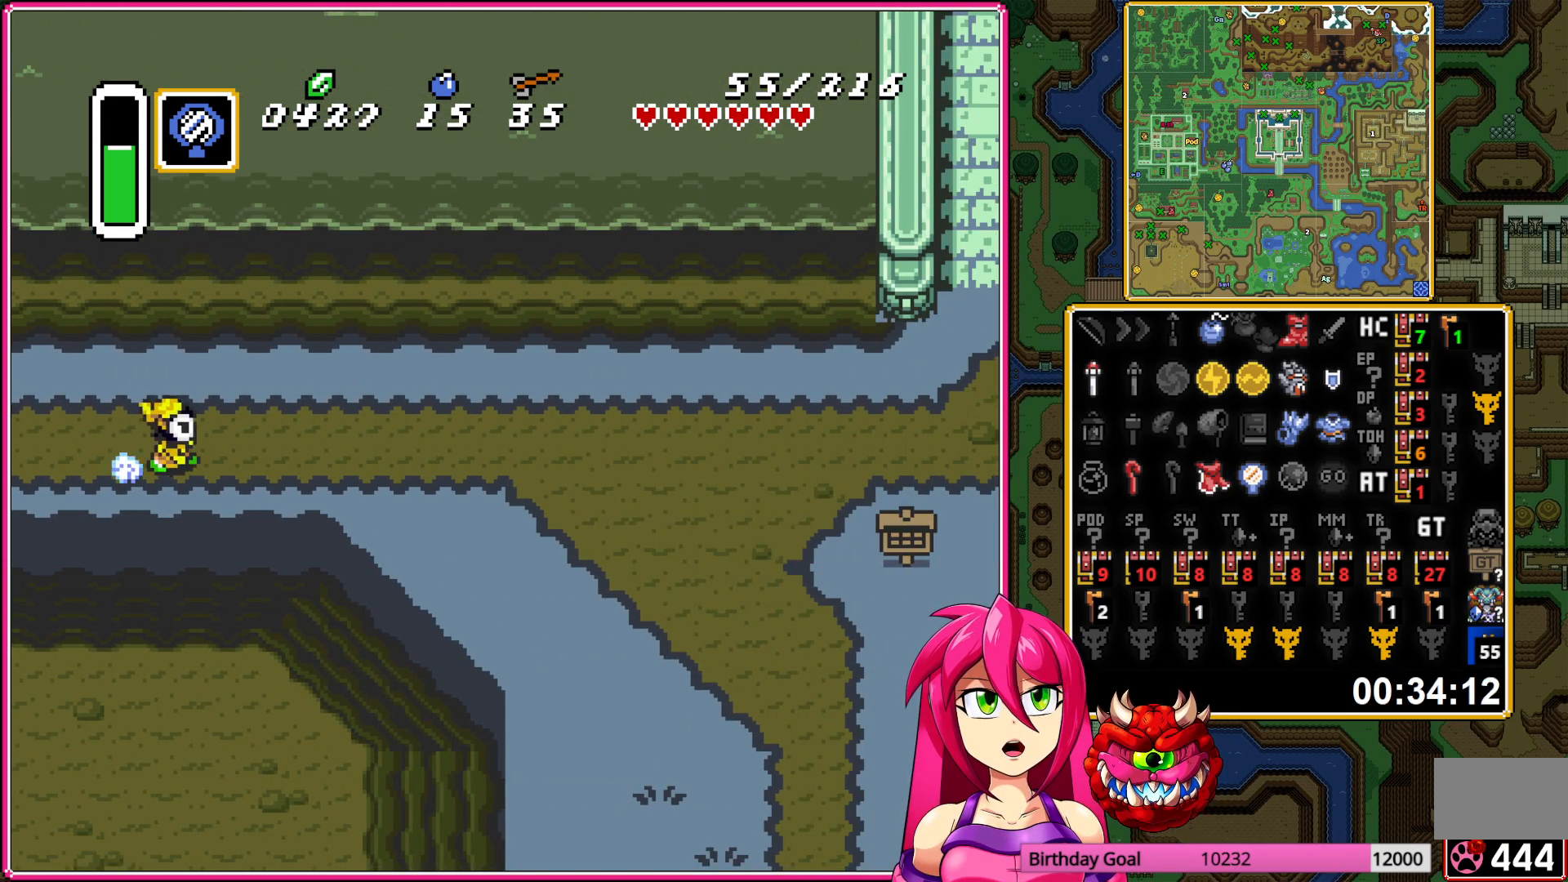
{"buttons": ["A"], "events": []}
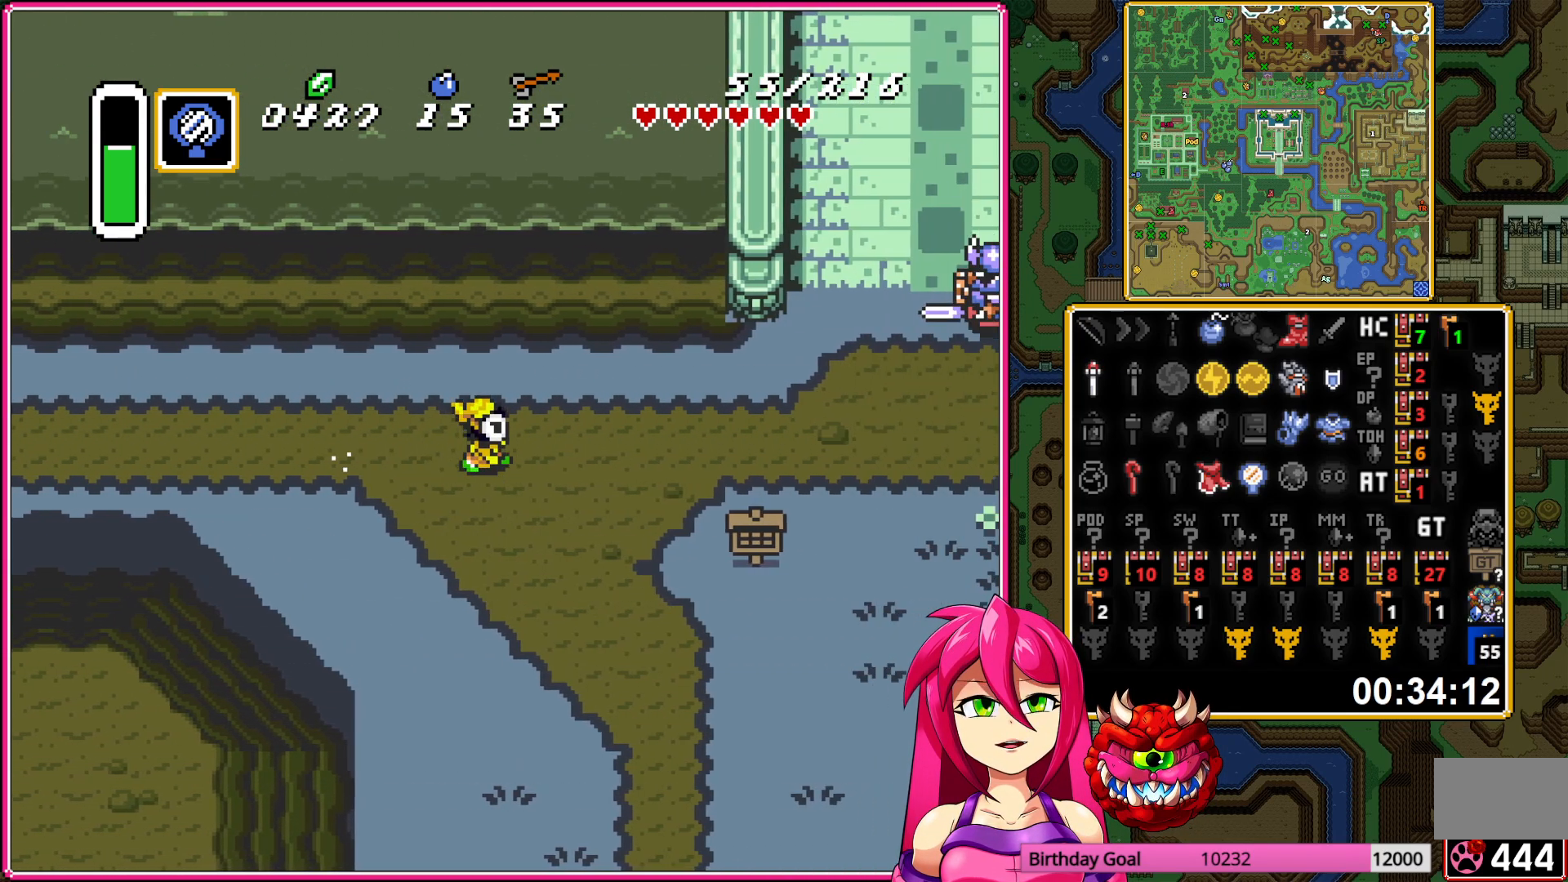
{"buttons": ["A", "DPAD_RIGHT"], "events": [[67, "A", "up"], [100, "DPAD_DOWN", "down"], [300, "A", "down"], [400, "A", "up"], [433, "DPAD_DOWN", "up"], [433, "DPAD_RIGHT", "down"], [467, "A", "down"]]}
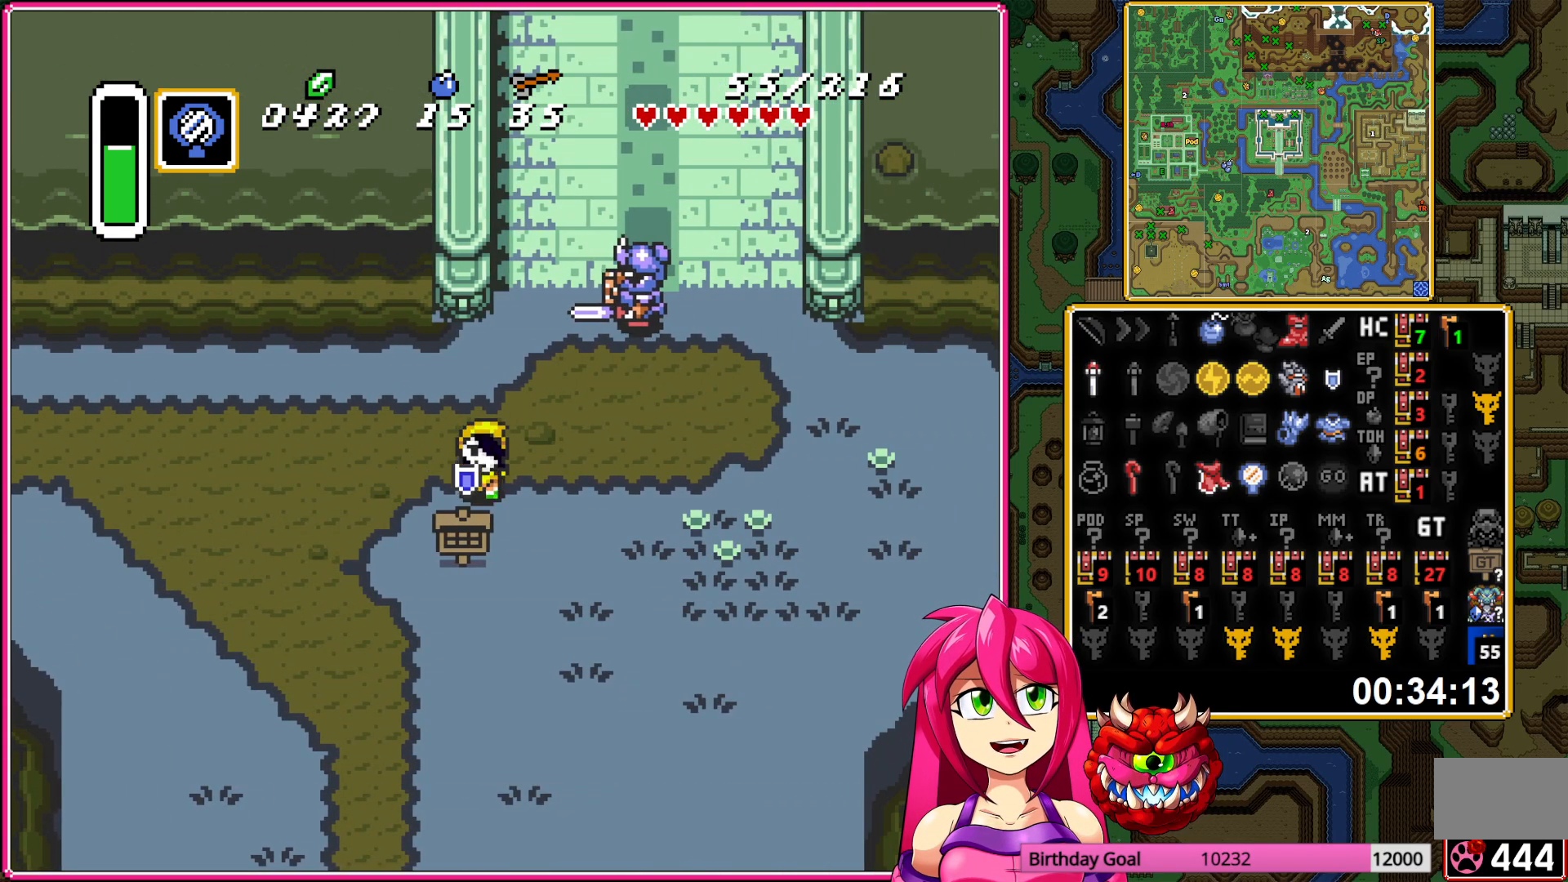
{"buttons": ["A", "DPAD_UP"], "events": [[50, "A", "up"], [300, "DPAD_UP", "down"], [317, "DPAD_RIGHT", "up"], [383, "A", "down"], [433, "A", "up"], [450, "A", "down"]]}
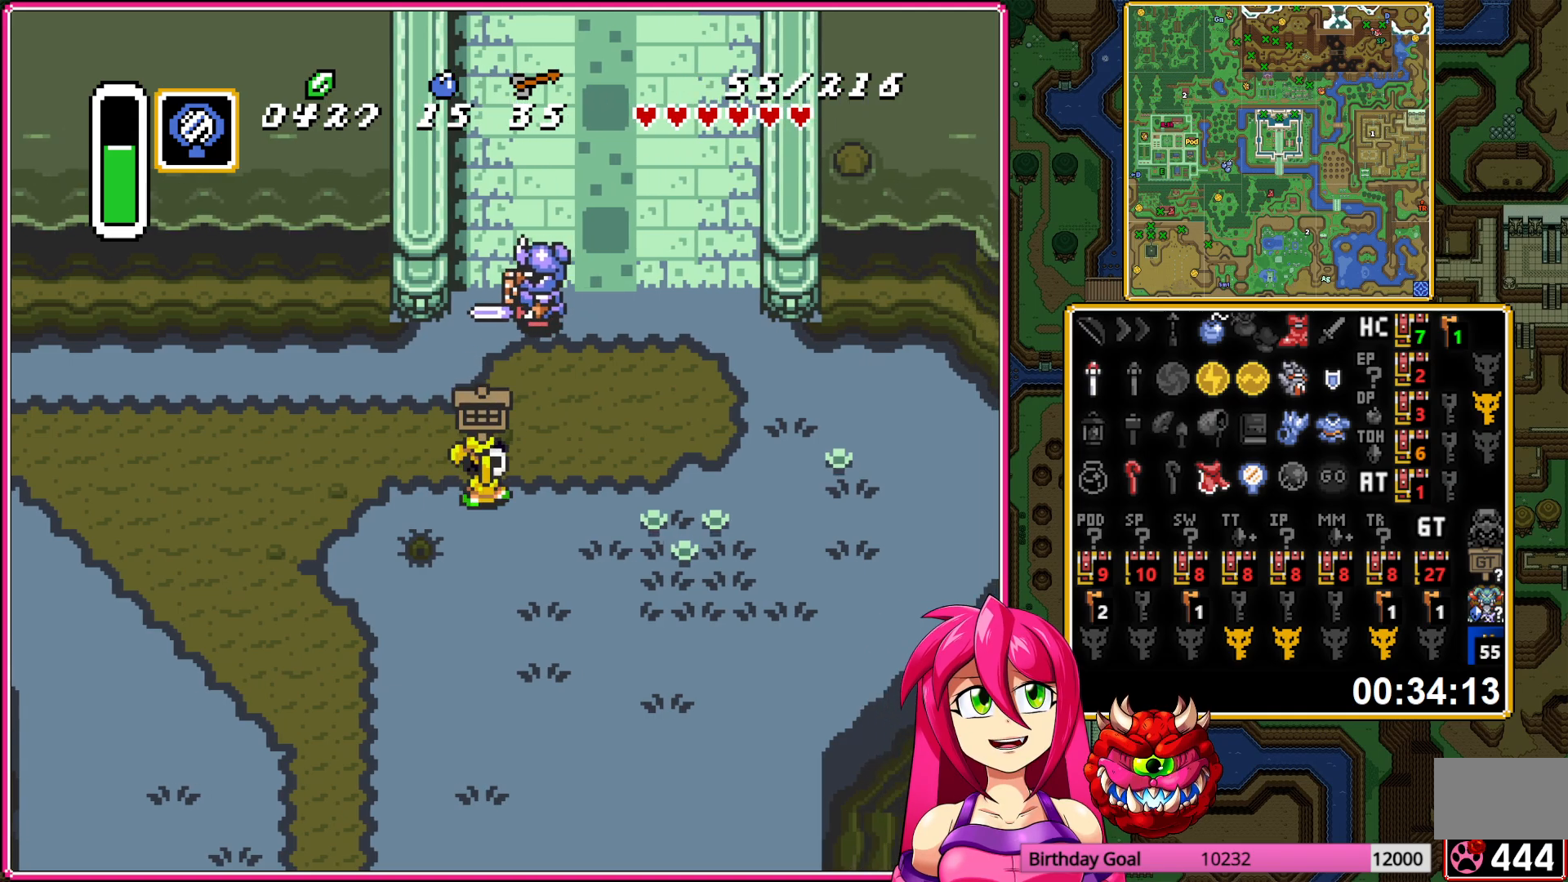
{"buttons": ["A"], "events": [[117, "A", "up"], [200, "A", "down"], [500, "DPAD_UP", "up"]]}
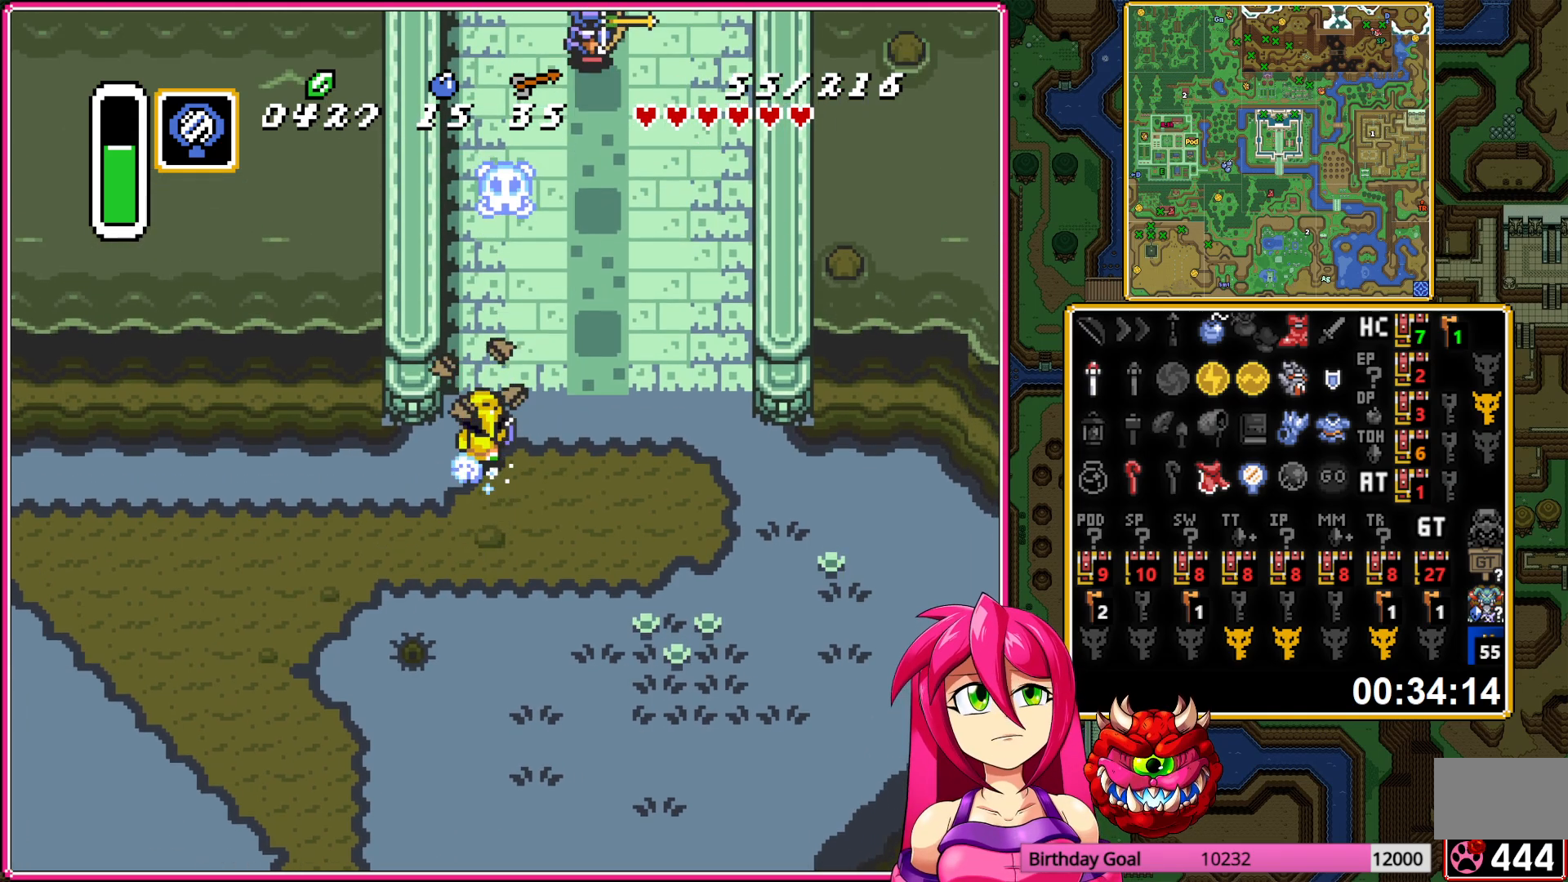
{"buttons": ["A"], "events": []}
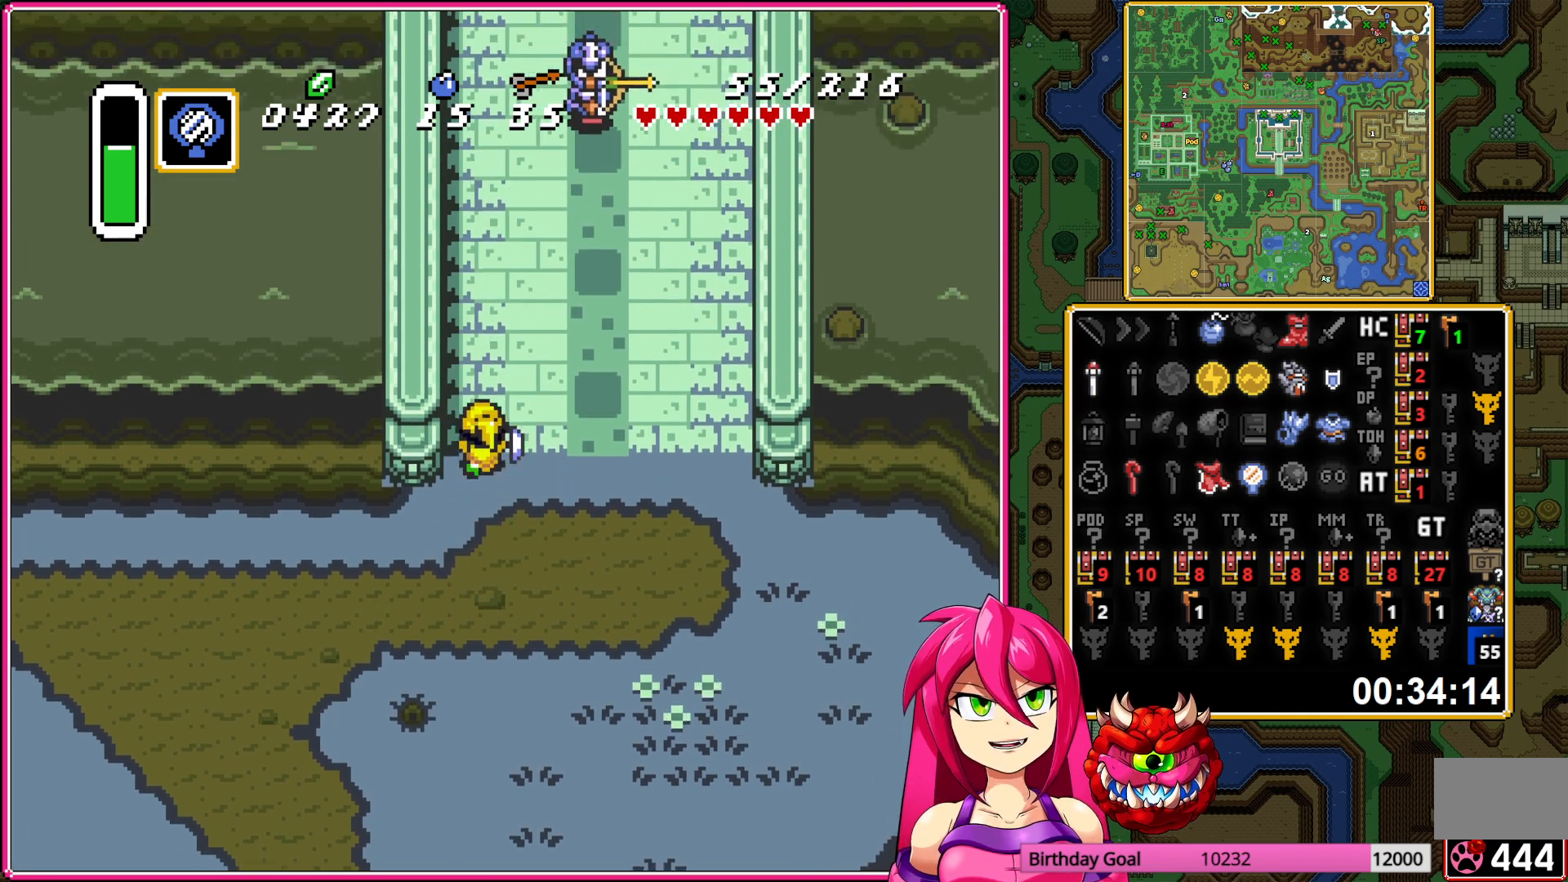
{"buttons": ["A"], "events": []}
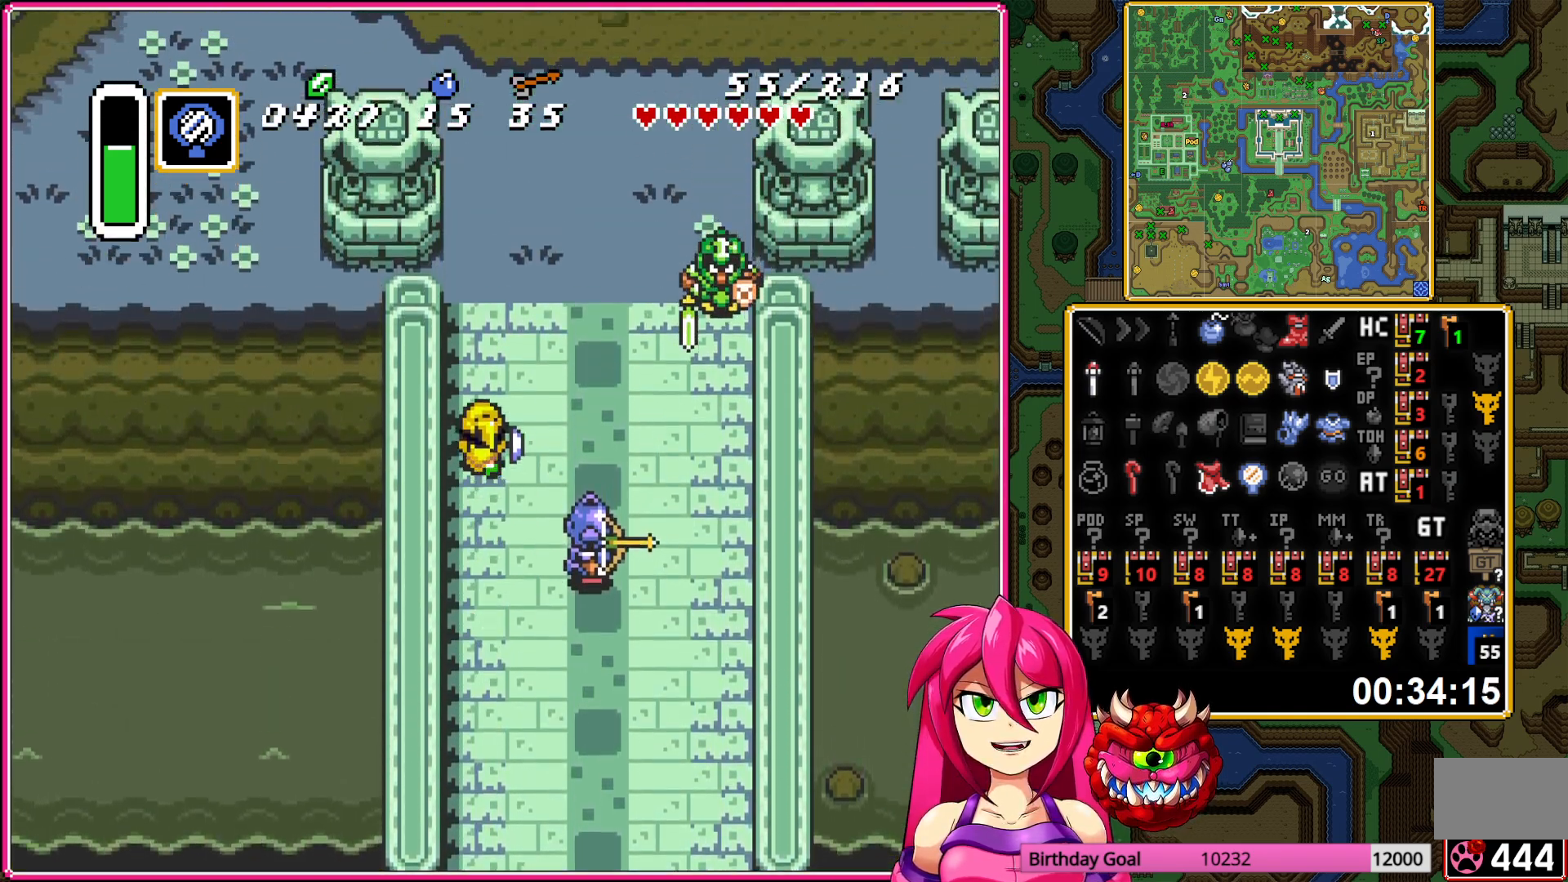
{"buttons": ["A"], "events": [[183, "A", "up"], [217, "DPAD_RIGHT", "down"], [250, "A", "down"], [367, "DPAD_RIGHT", "up"]]}
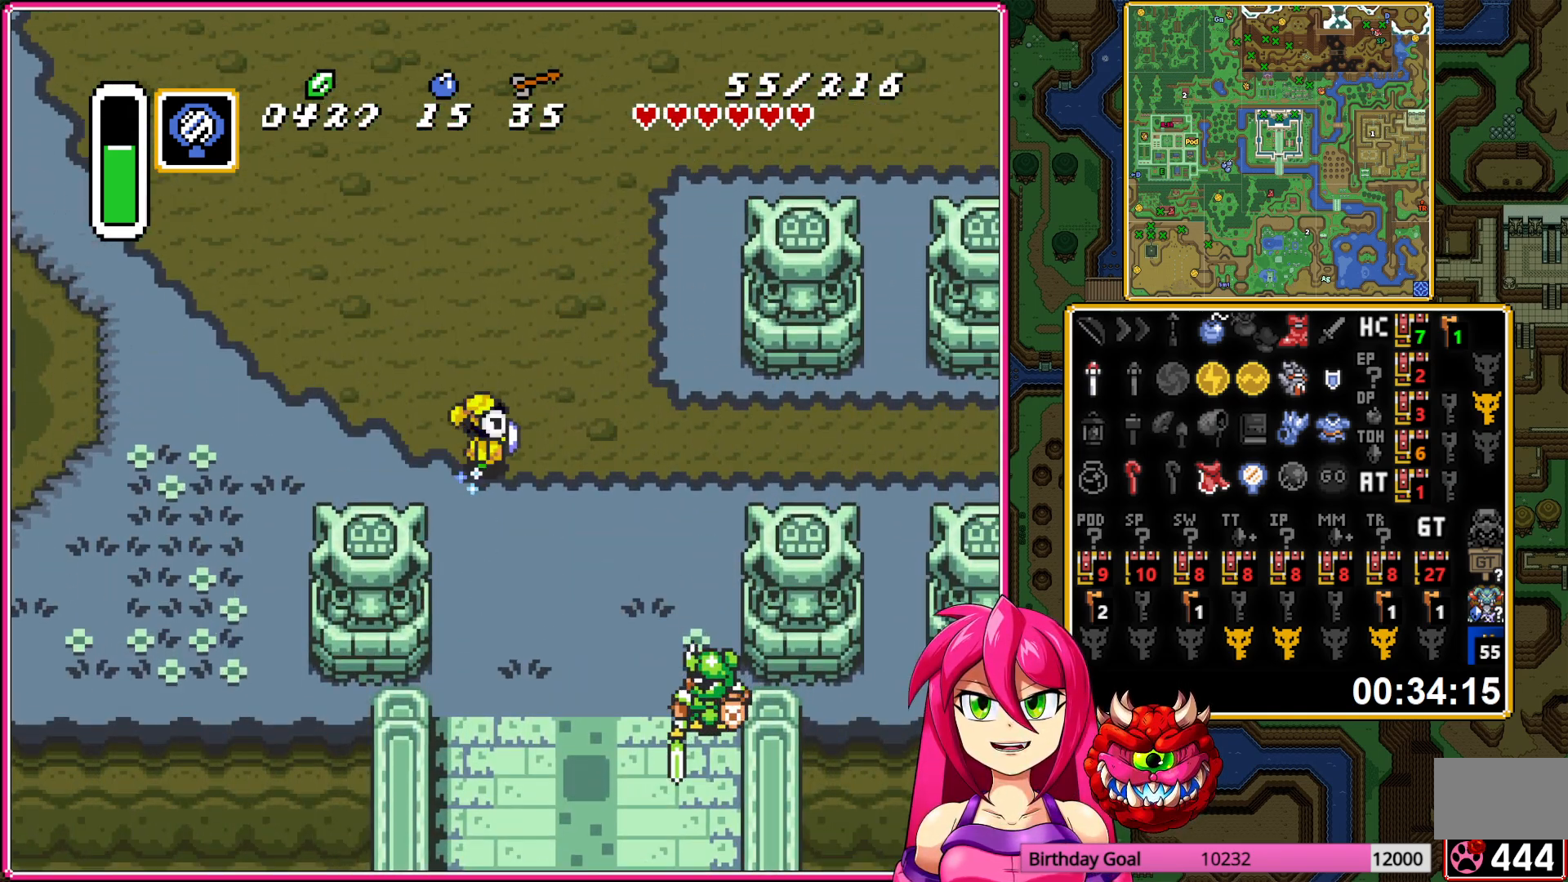
{"buttons": ["A"], "events": []}
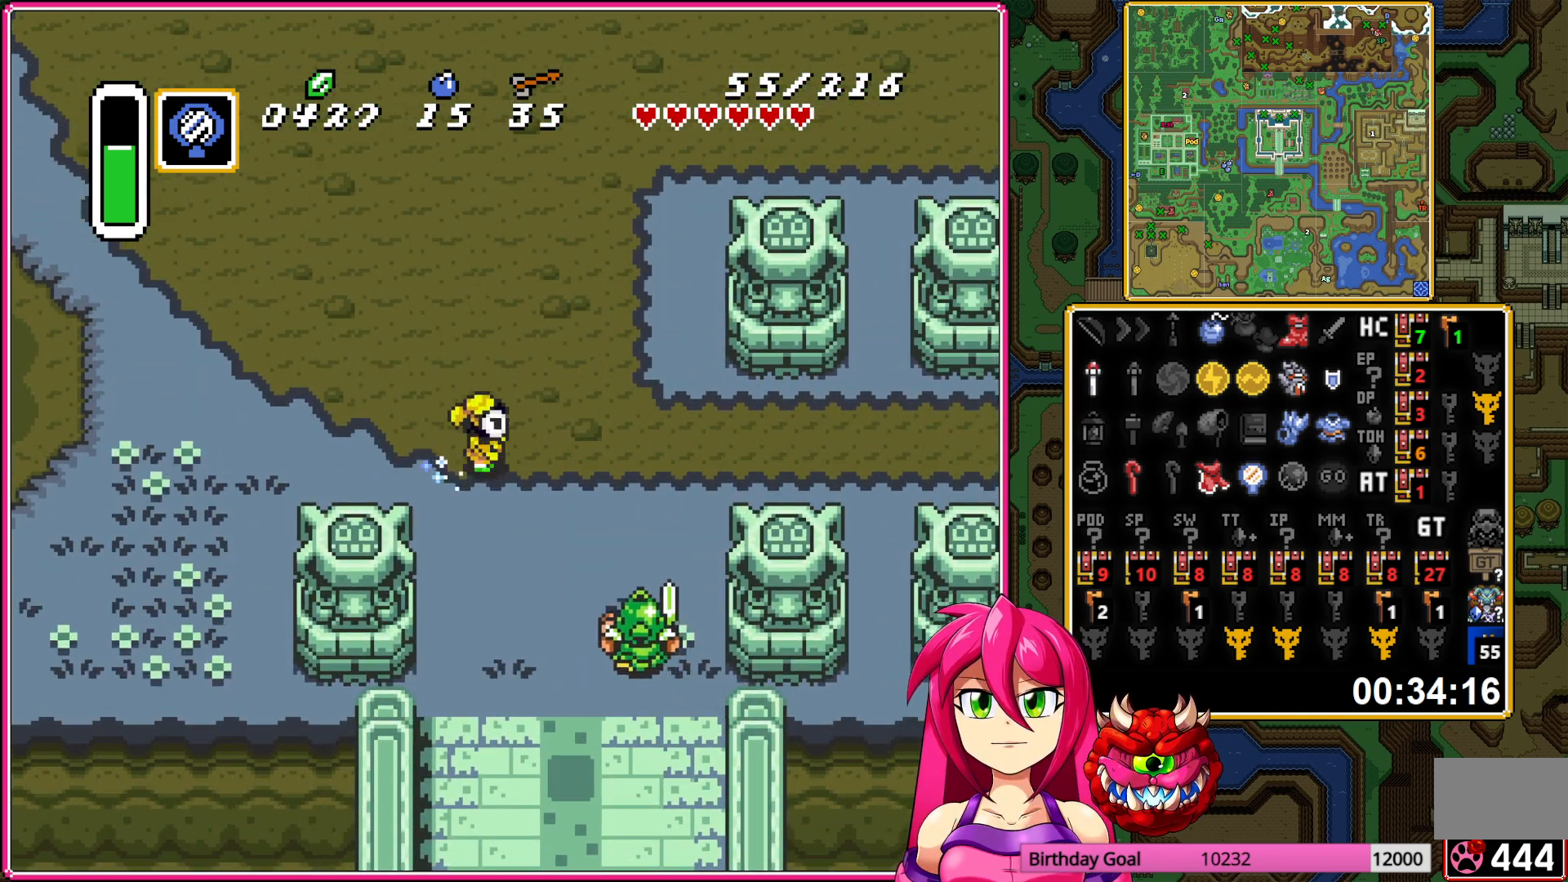
{"buttons": ["A"], "events": []}
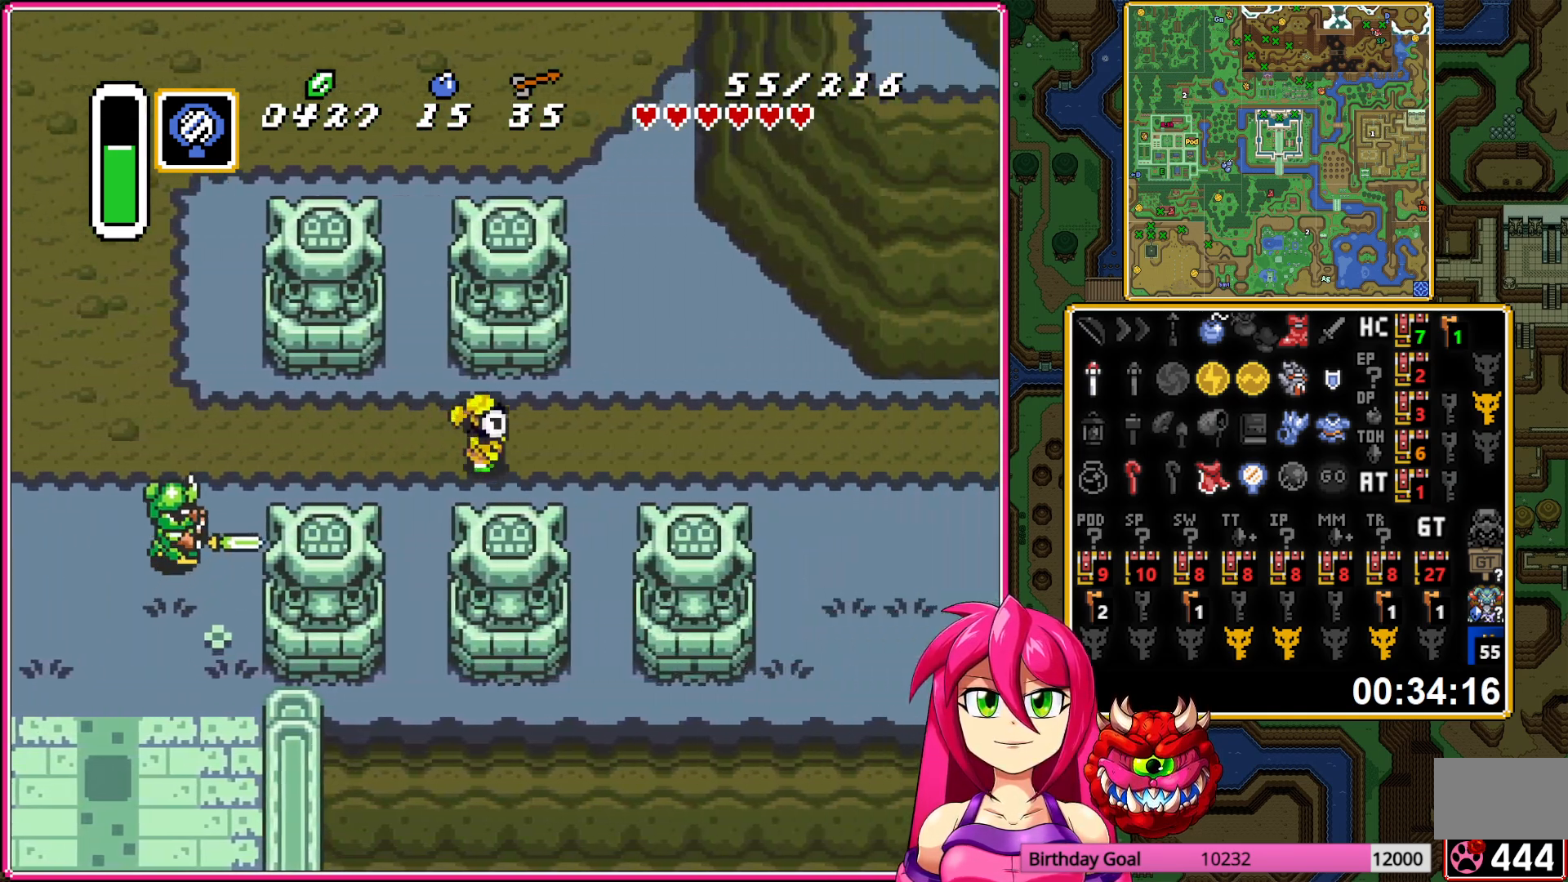
{"buttons": ["A"], "events": []}
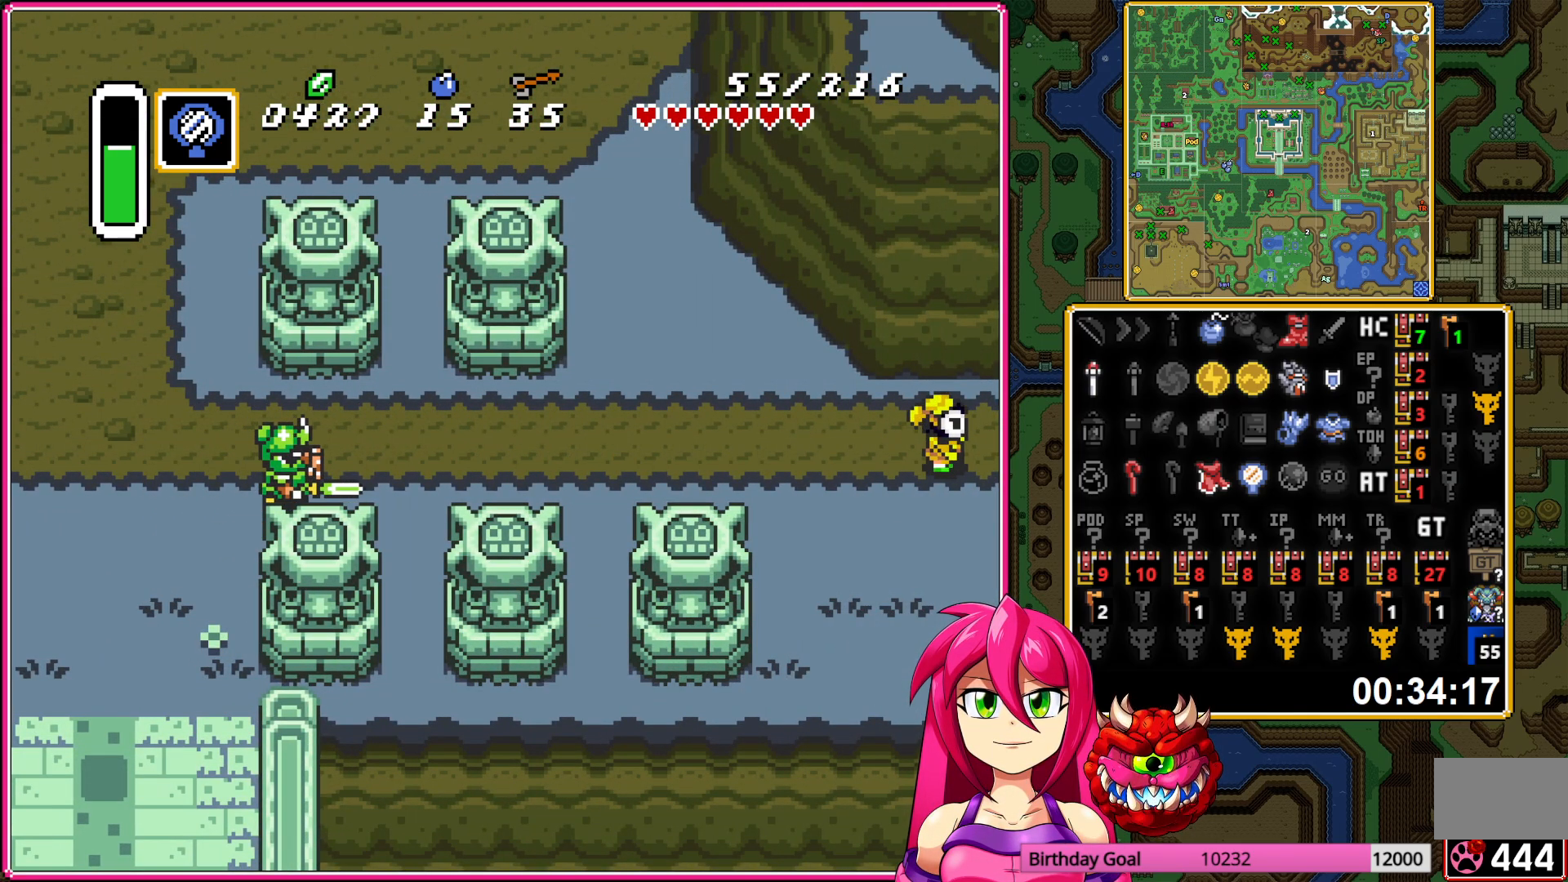
{"buttons": ["DPAD_RIGHT"], "events": [[133, "A", "up"], [217, "DPAD_RIGHT", "down"]]}
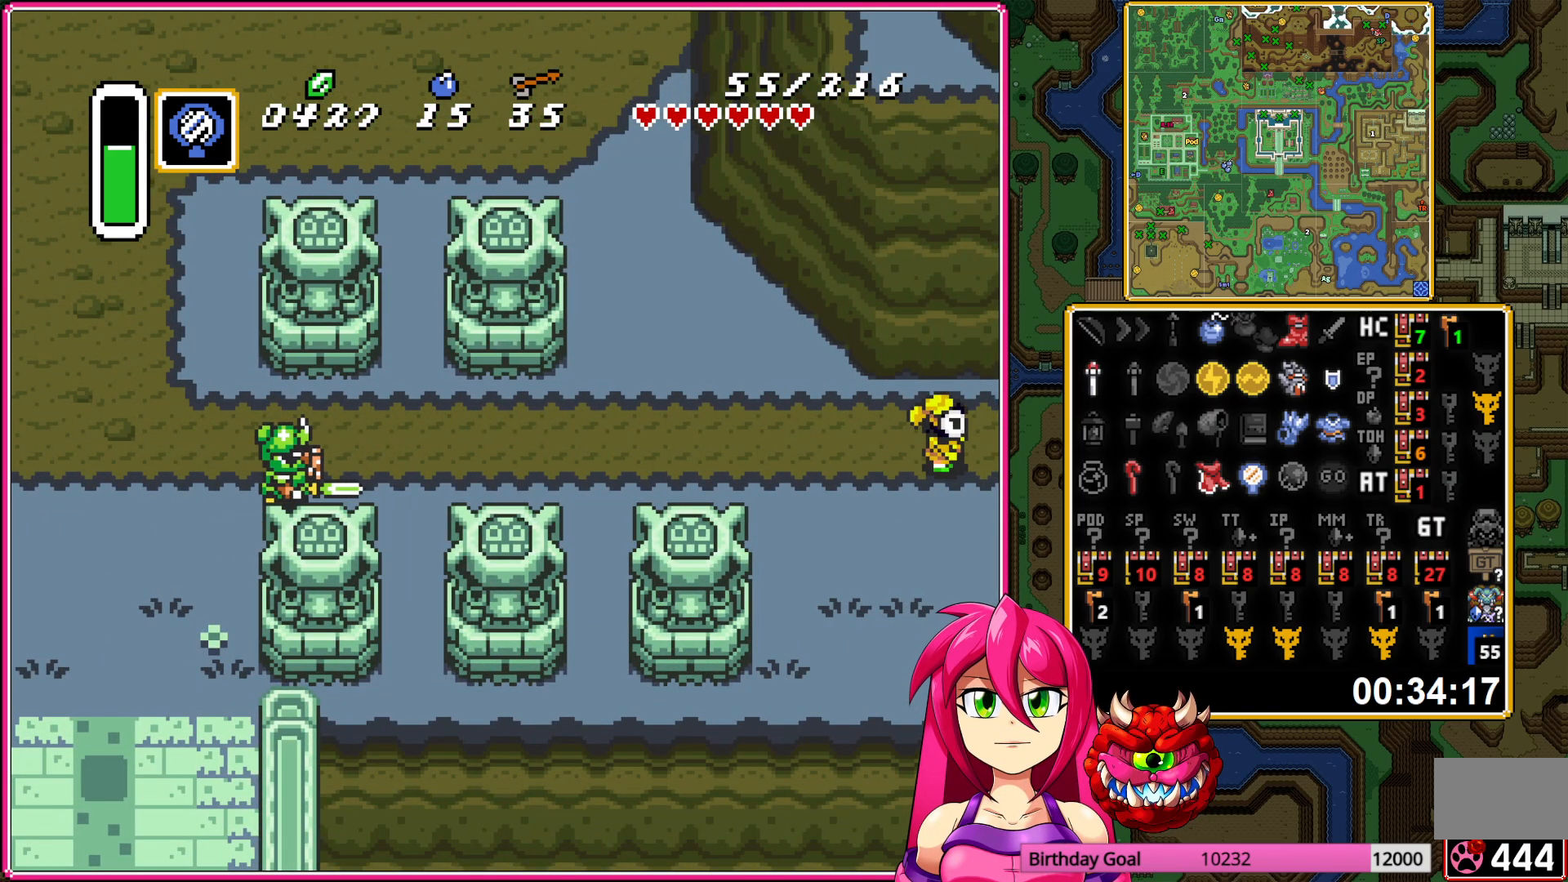
{"buttons": ["DPAD_RIGHT"], "events": []}
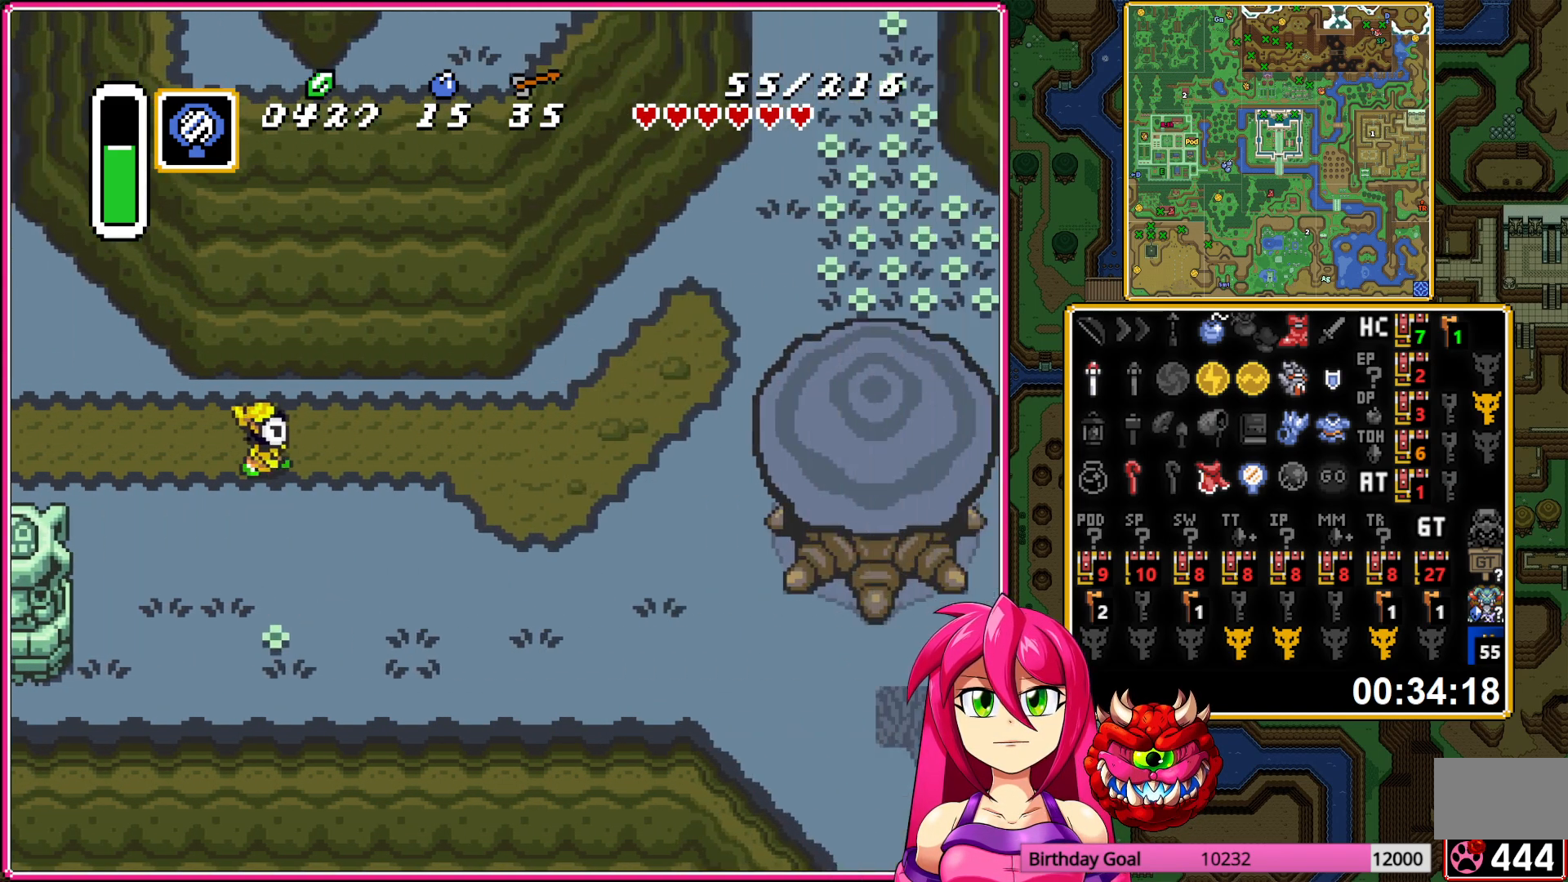
{"buttons": ["DPAD_RIGHT"], "events": []}